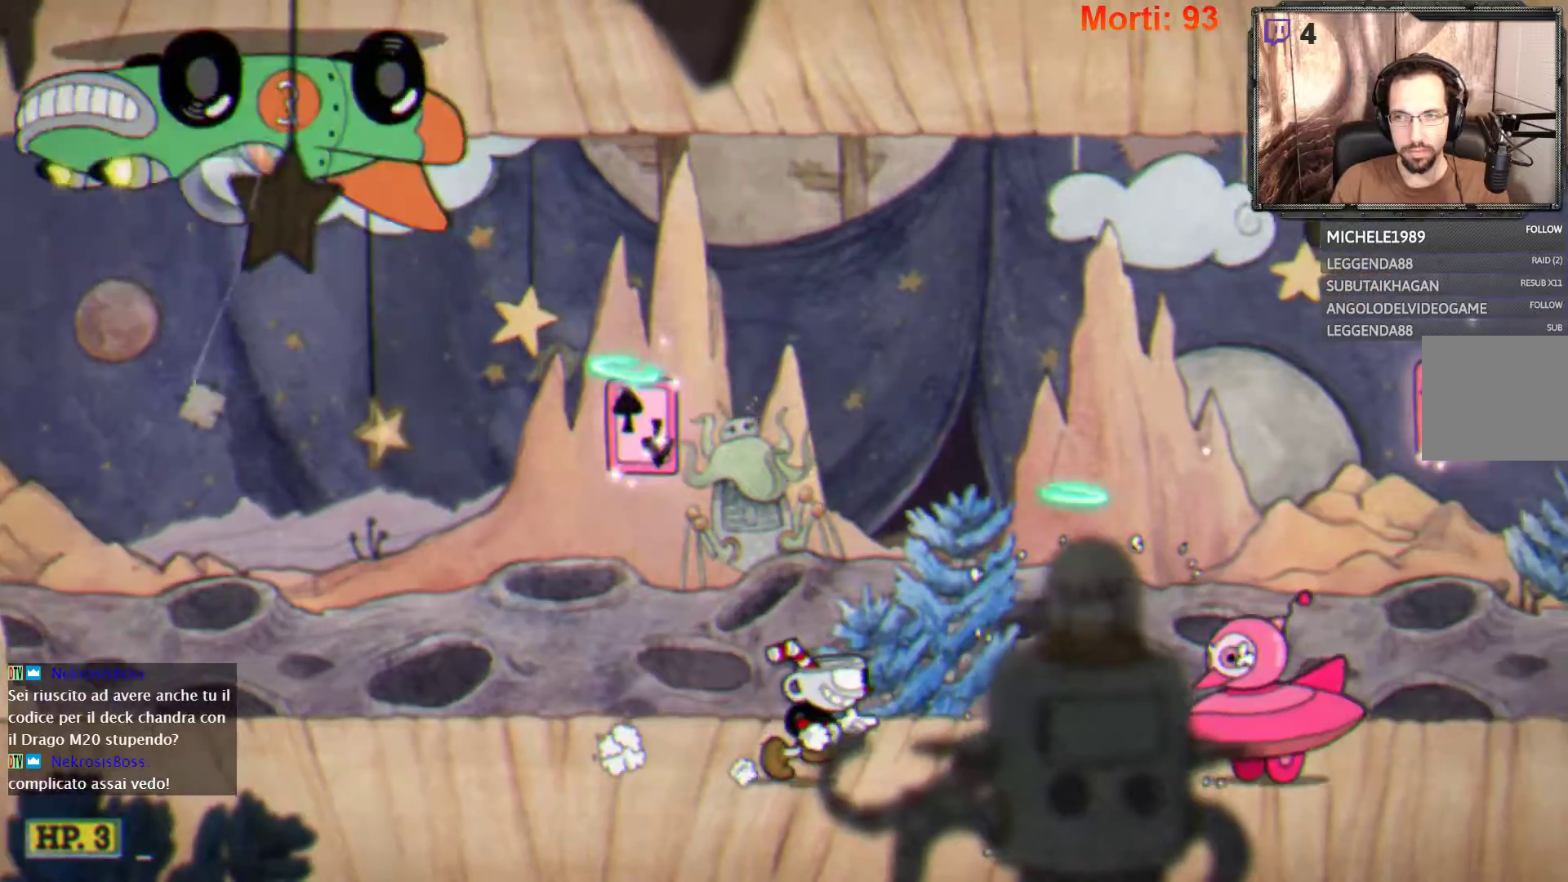
Gameplay with a controller (Xbox layout); each line is a JSON object with the inputs held at the frame after it. "events" lists button and stick changes between this image and that frame as [ms after this image, input, new state], when the widget could be followed in between. Not read: L3 R3.
{"buttons": ["L2"], "left_stick": "right", "right_stick": "center", "events": []}
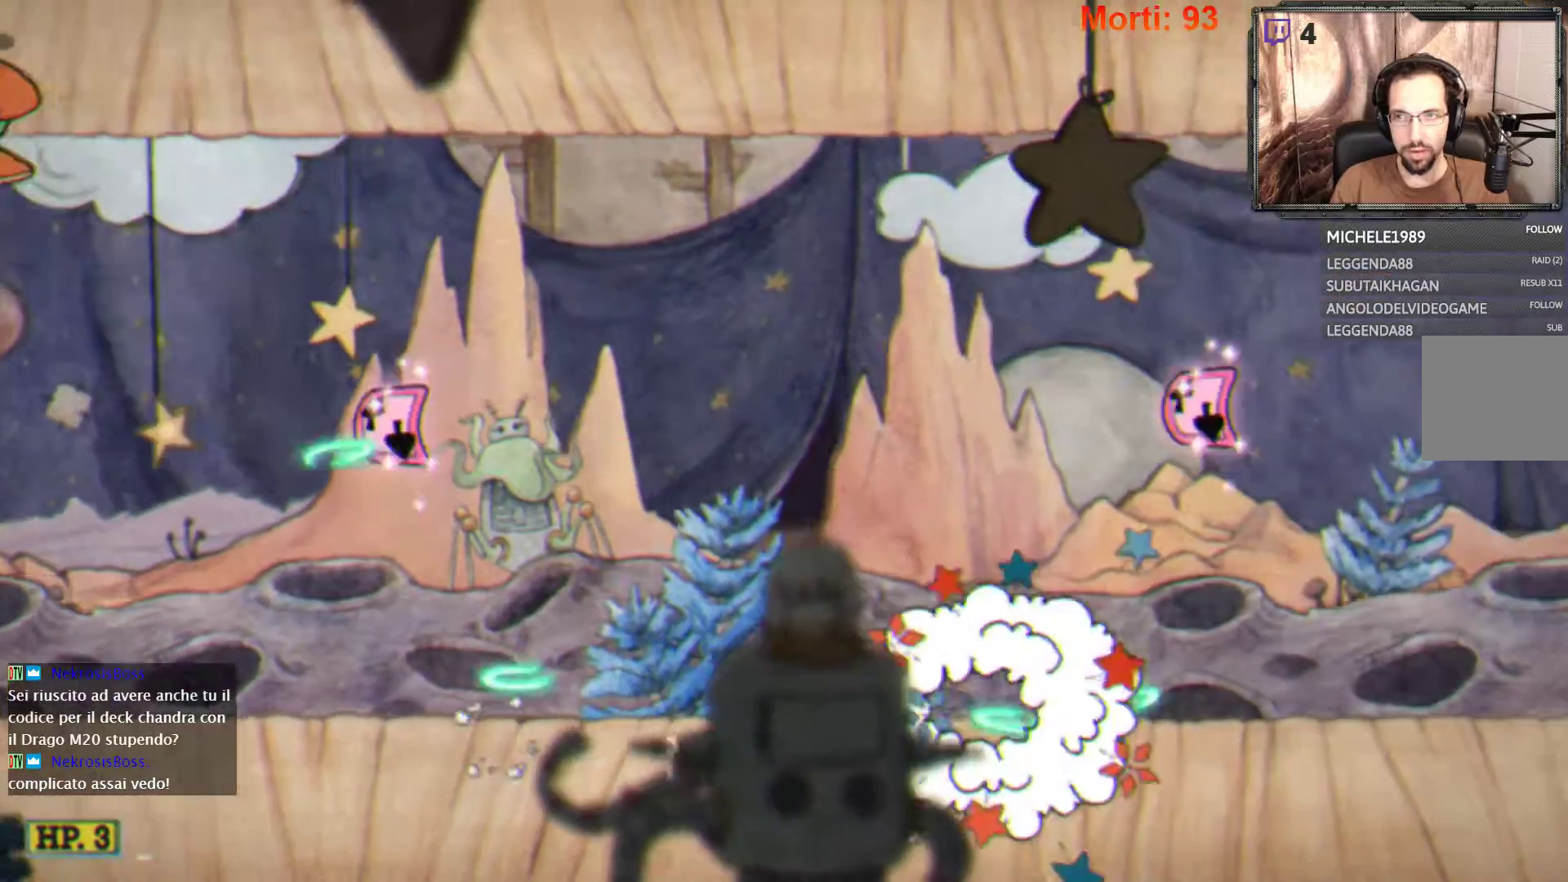
{"buttons": ["L2"], "left_stick": "right", "right_stick": "center", "events": []}
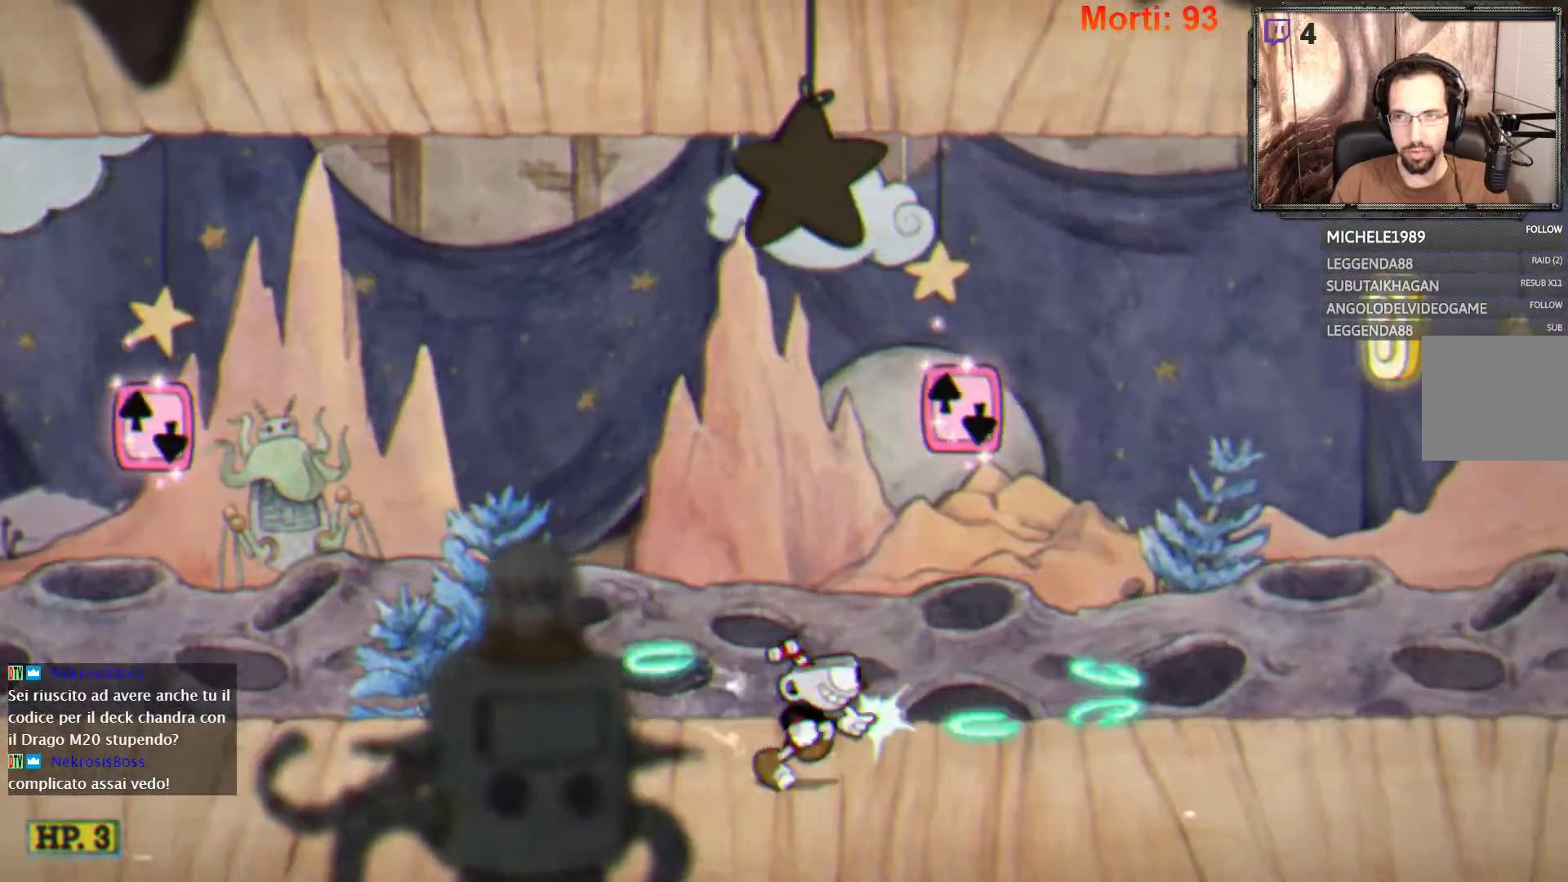
{"buttons": ["L2"], "left_stick": "right", "right_stick": "center", "events": [[33, "A", "down"], [67, "A", "up"], [100, "A", "down"], [267, "A", "up"]]}
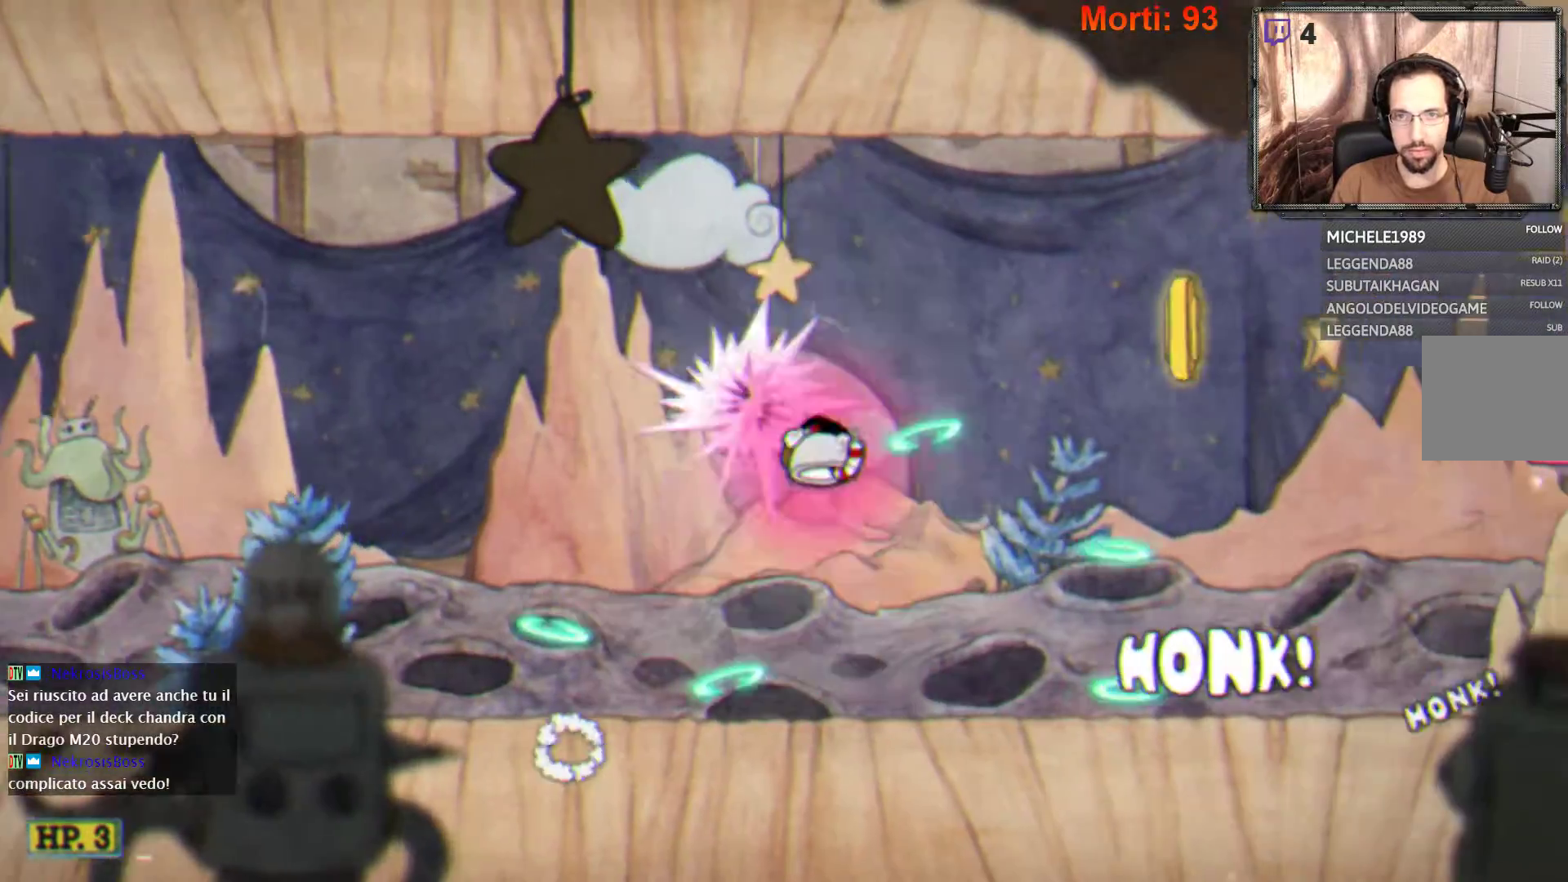
{"buttons": ["L2"], "left_stick": "right", "right_stick": "center", "events": []}
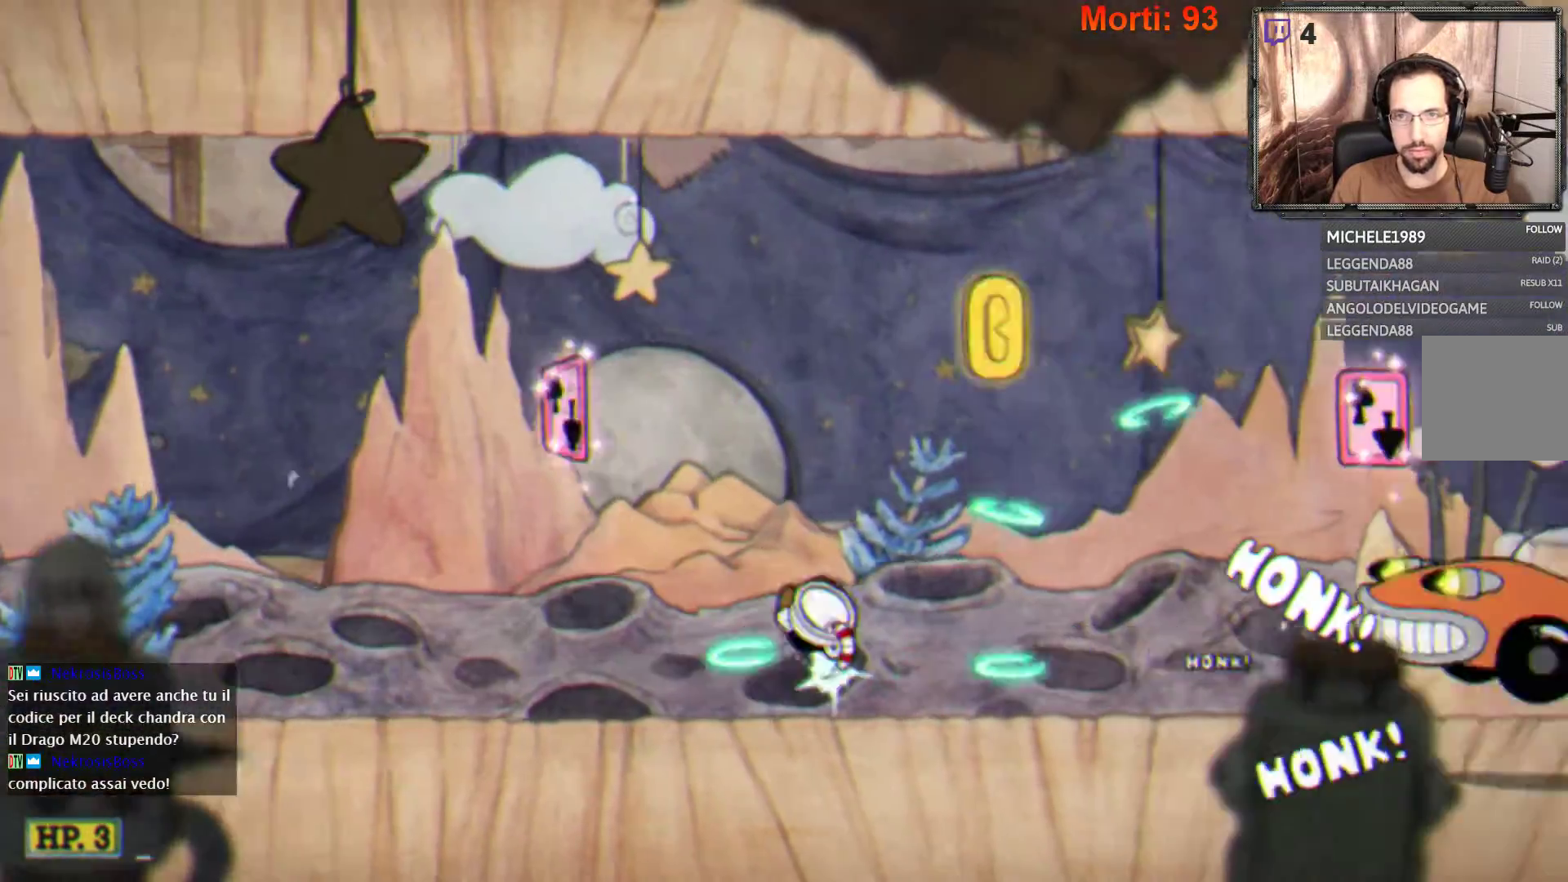
{"buttons": ["L2"], "left_stick": "right", "right_stick": "center", "events": []}
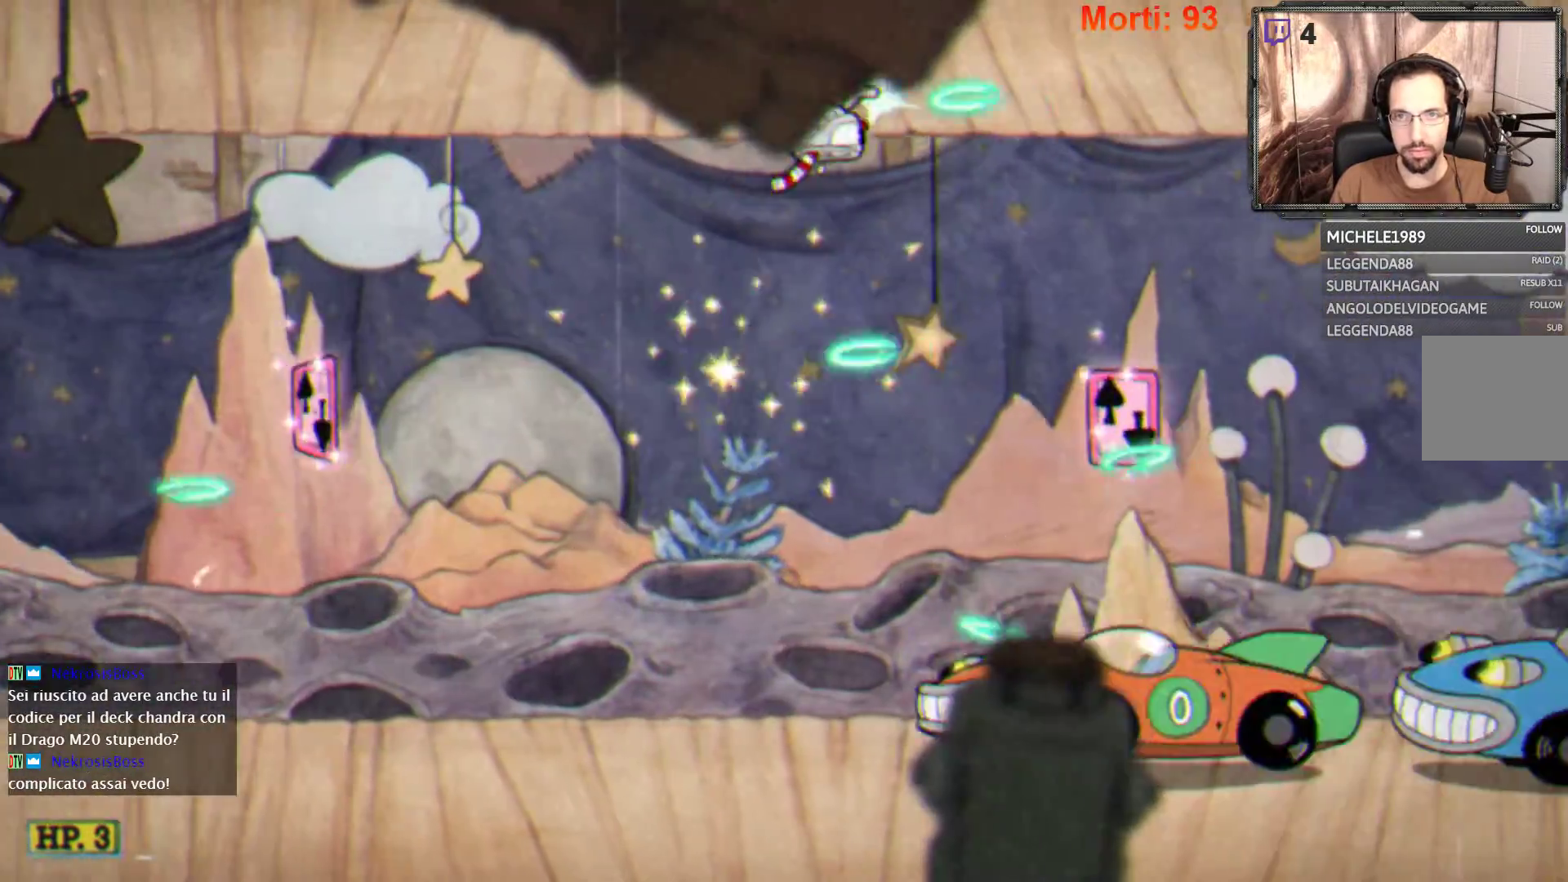
{"buttons": ["L2"], "left_stick": "right", "right_stick": "center", "events": []}
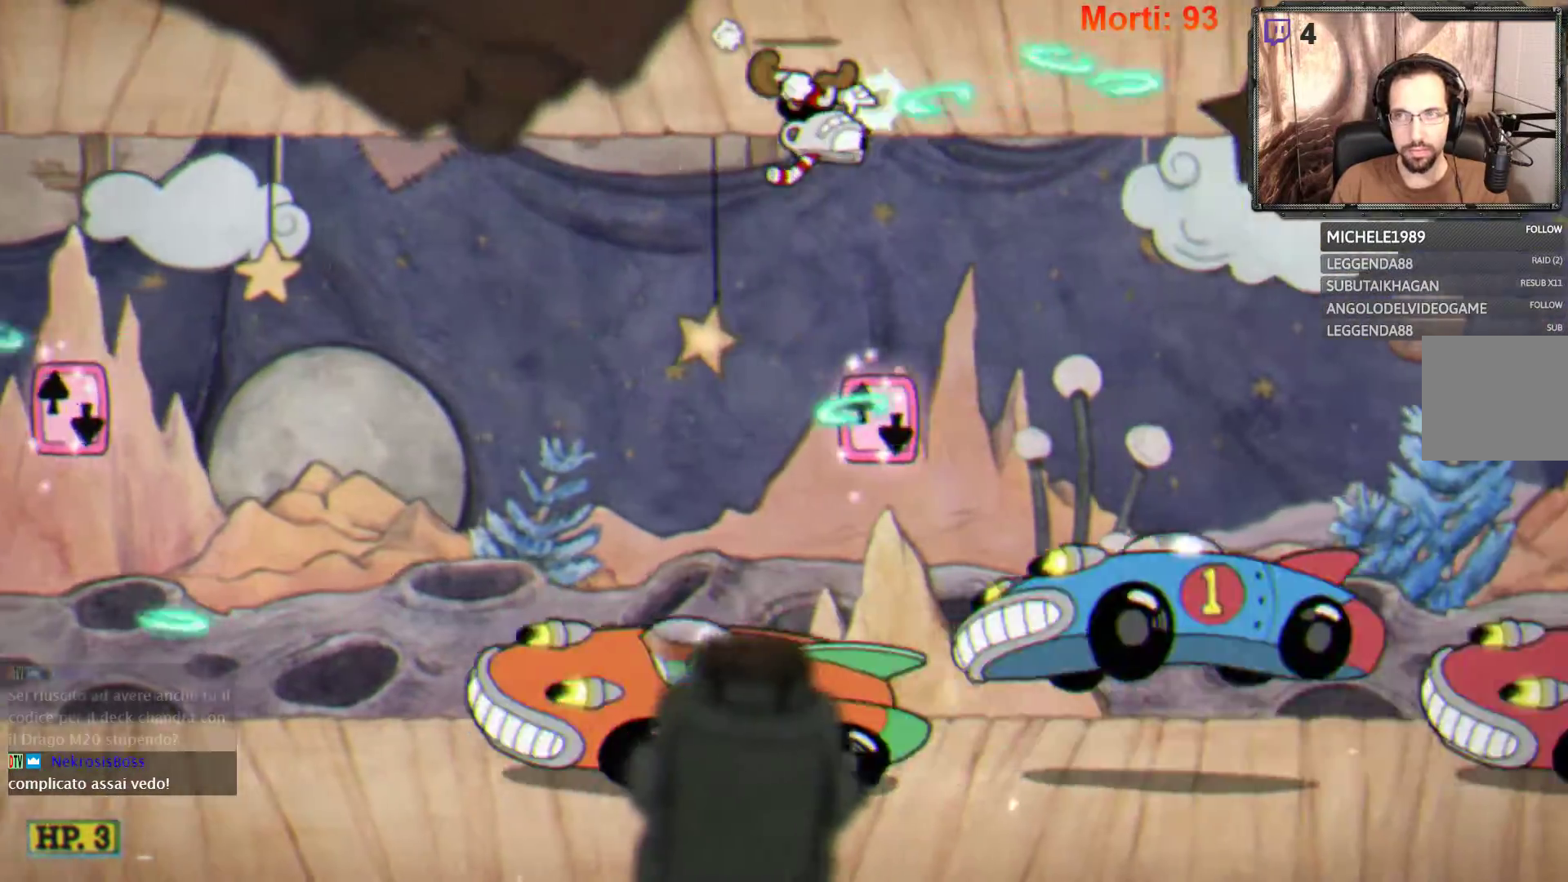
{"buttons": ["L2"], "left_stick": "right", "right_stick": "center", "events": []}
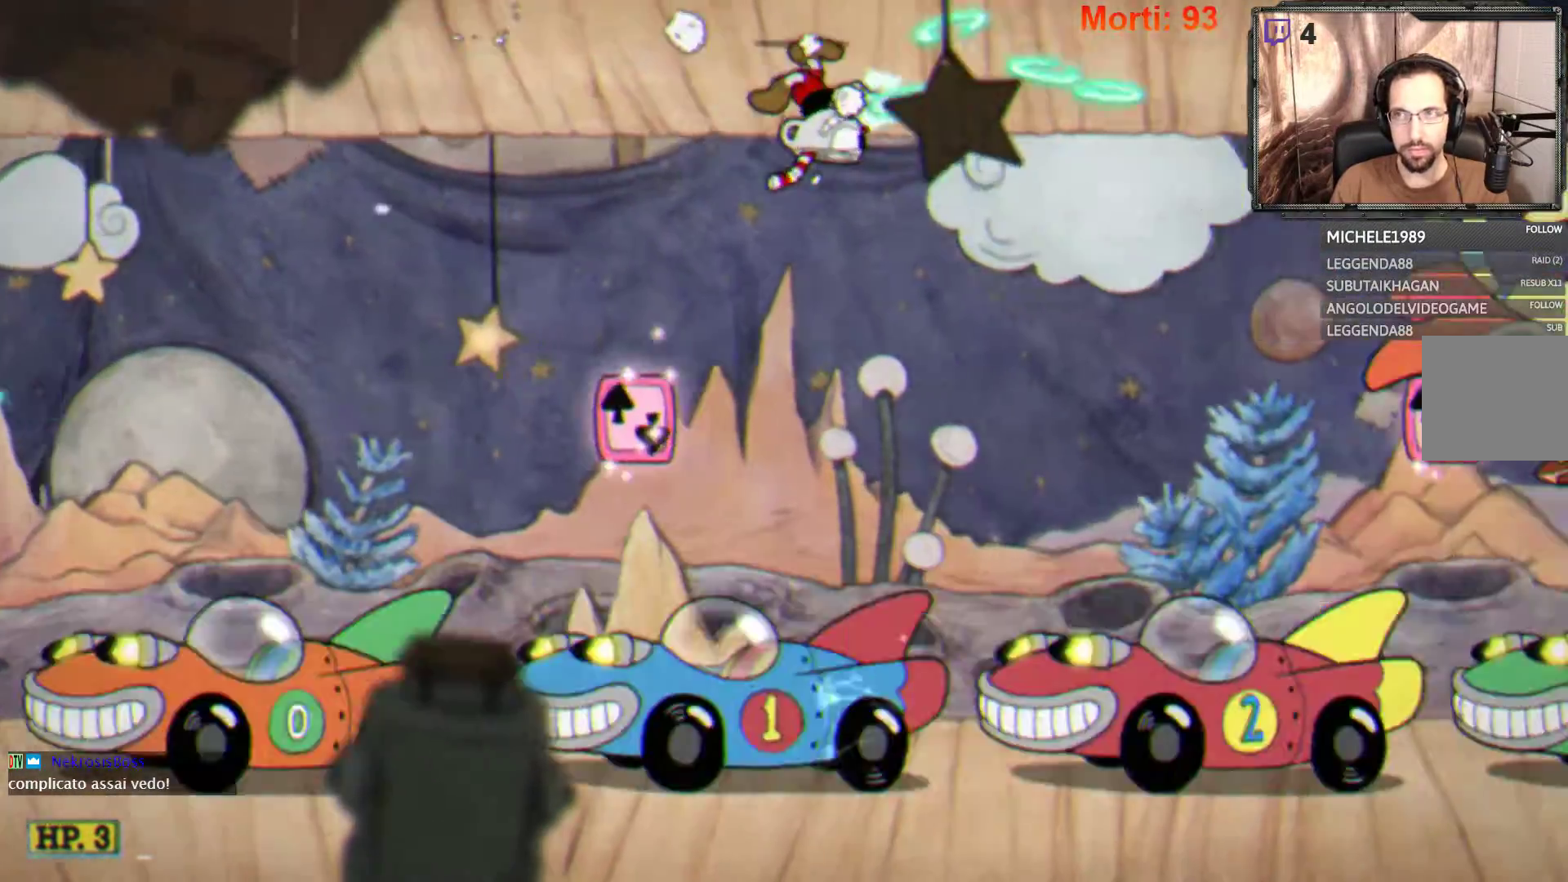
{"buttons": ["L2"], "left_stick": "center", "right_stick": "center", "events": [[167, "A", "down"], [267, "left_stick", "center"], [467, "A", "up"]]}
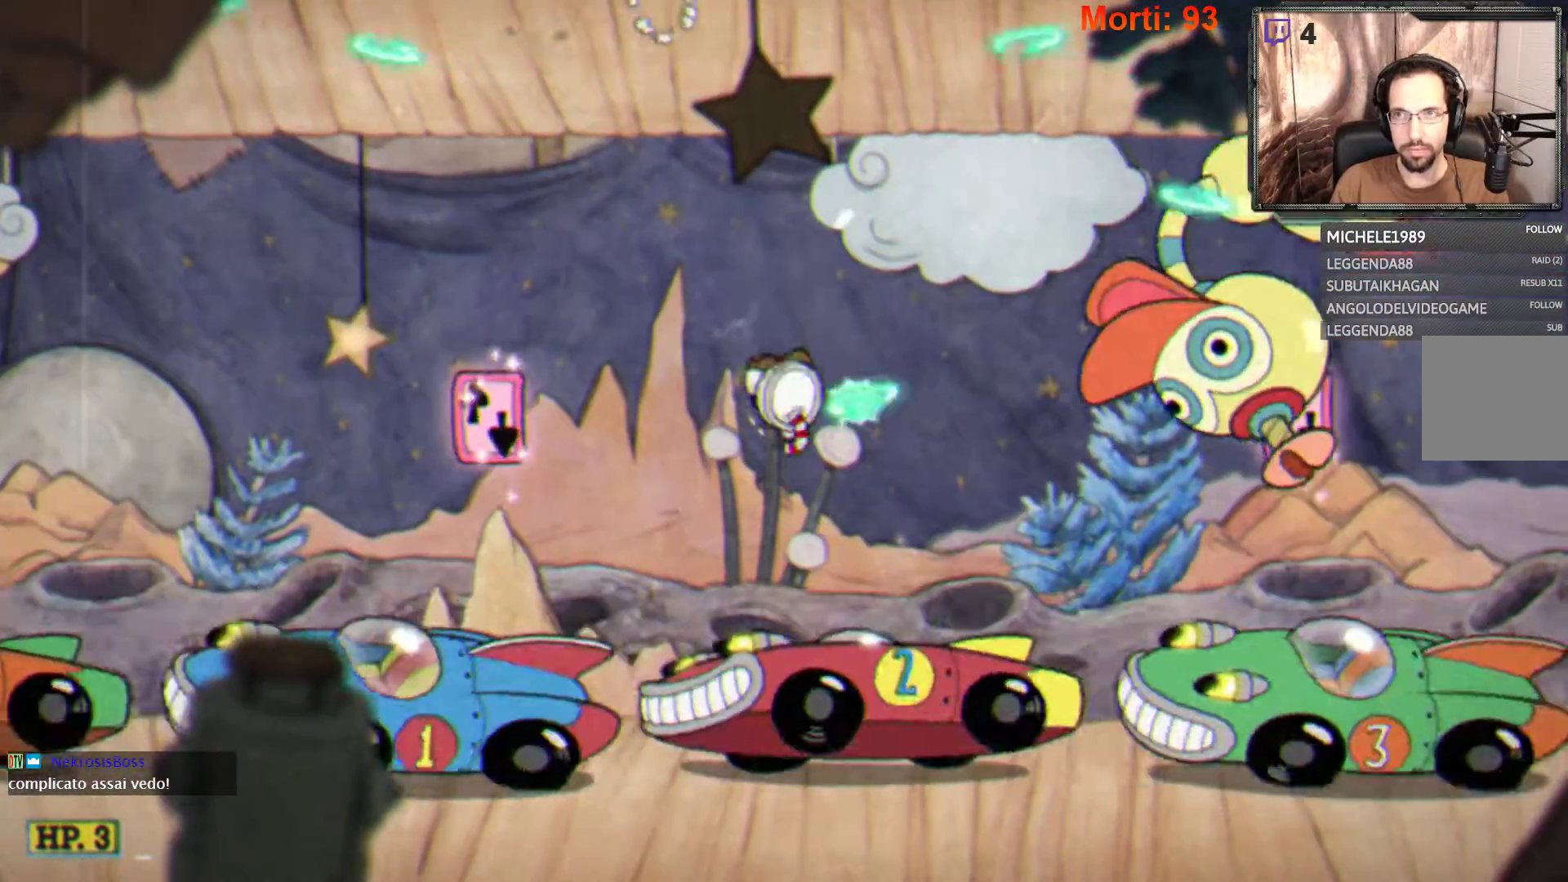
{"buttons": ["A", "L2"], "left_stick": "center", "right_stick": "center", "events": [[500, "A", "down"]]}
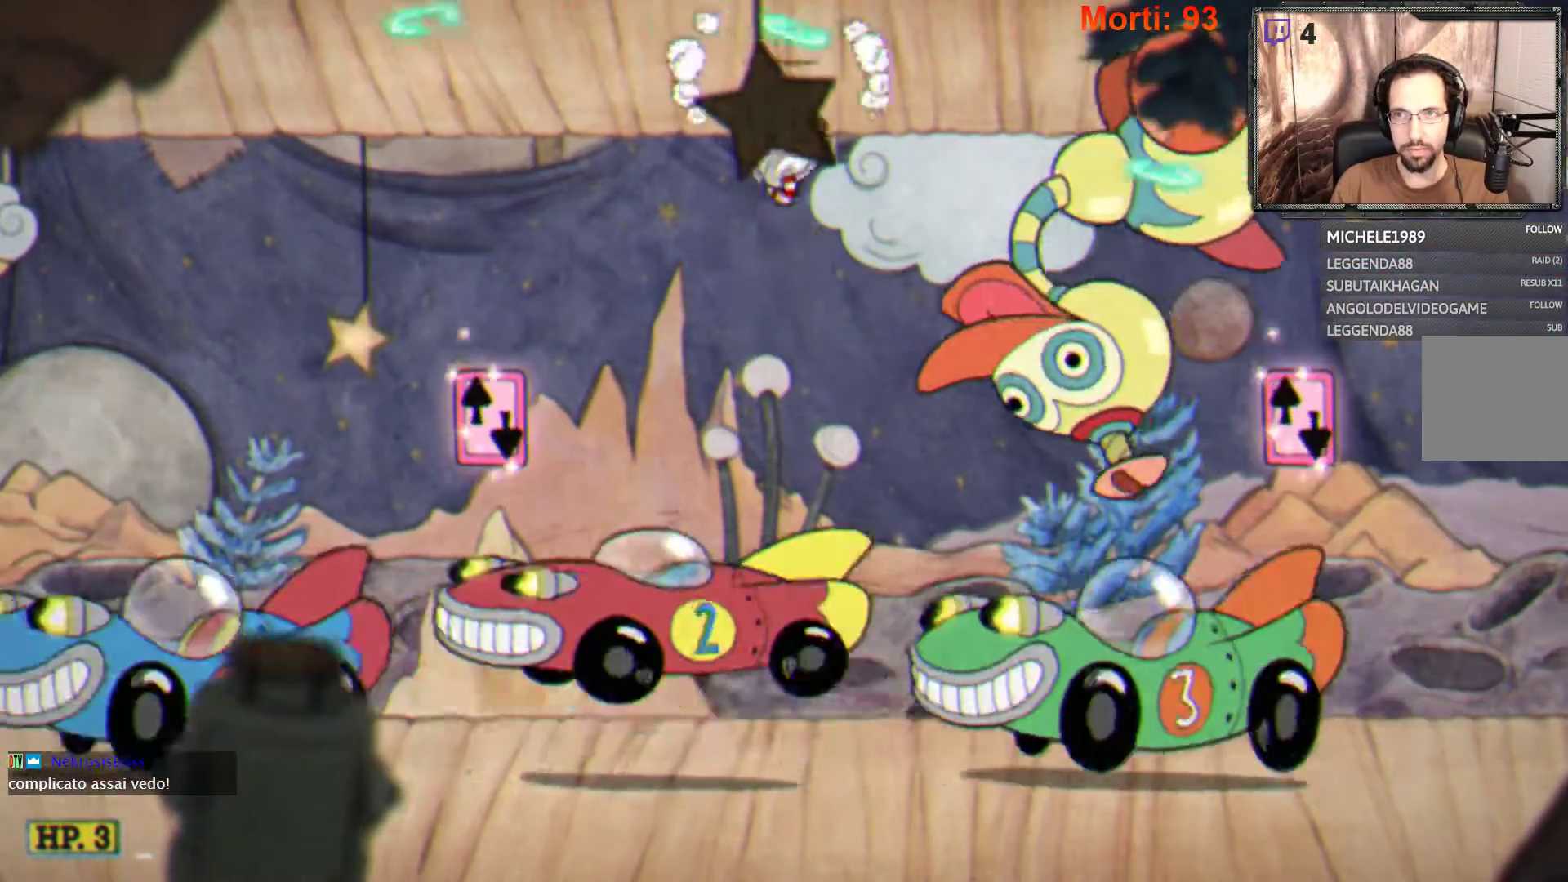
{"buttons": ["L2"], "left_stick": "center", "right_stick": "center", "events": [[167, "A", "up"]]}
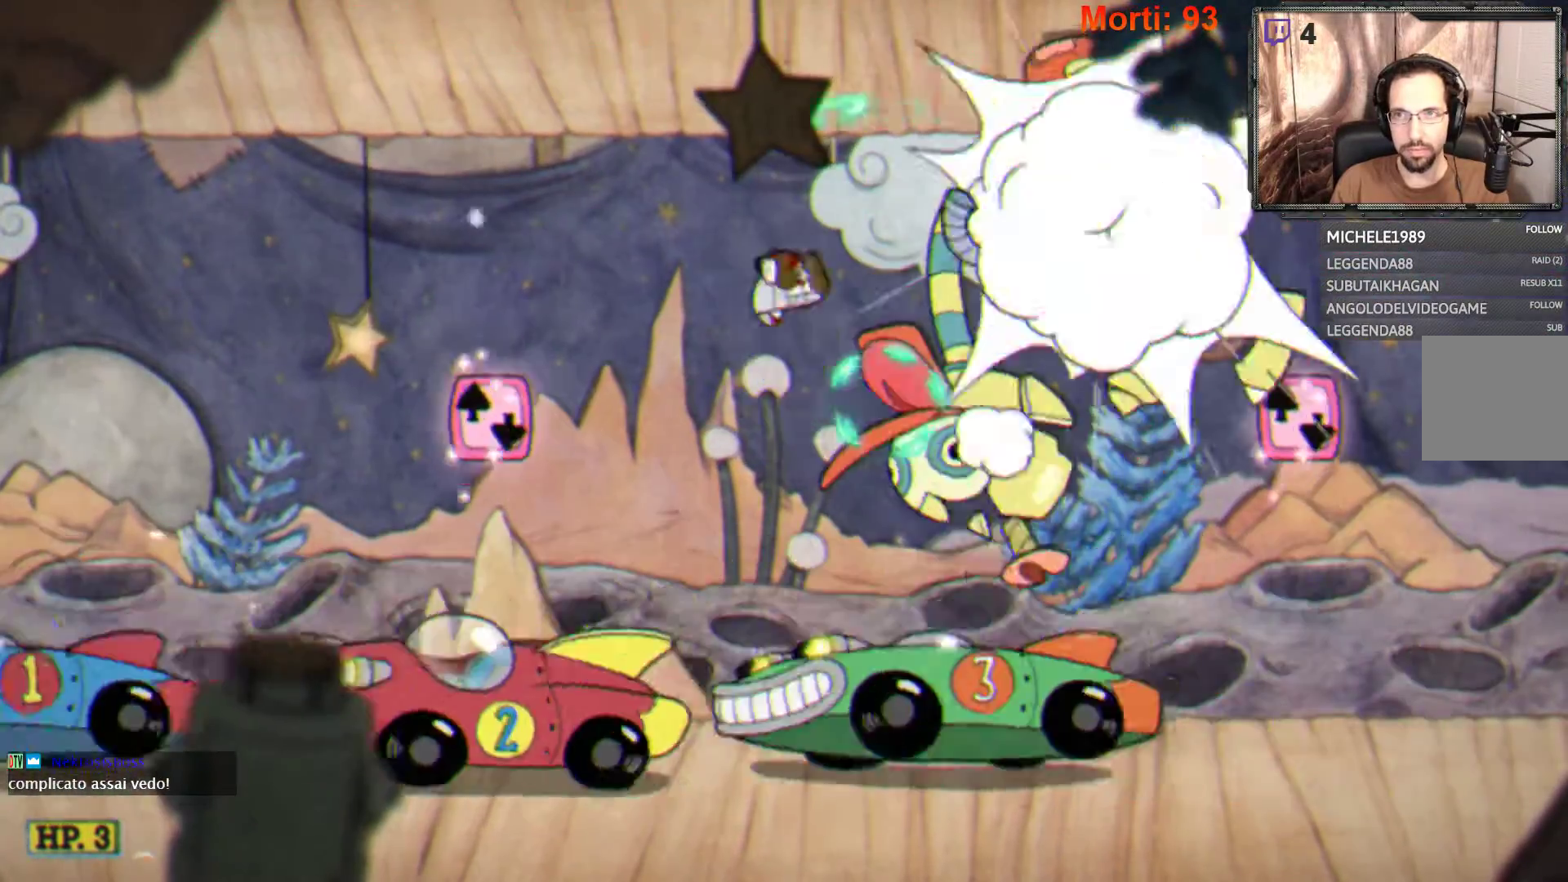
{"buttons": ["L2"], "left_stick": "right", "right_stick": "center", "events": [[367, "left_stick", "right"]]}
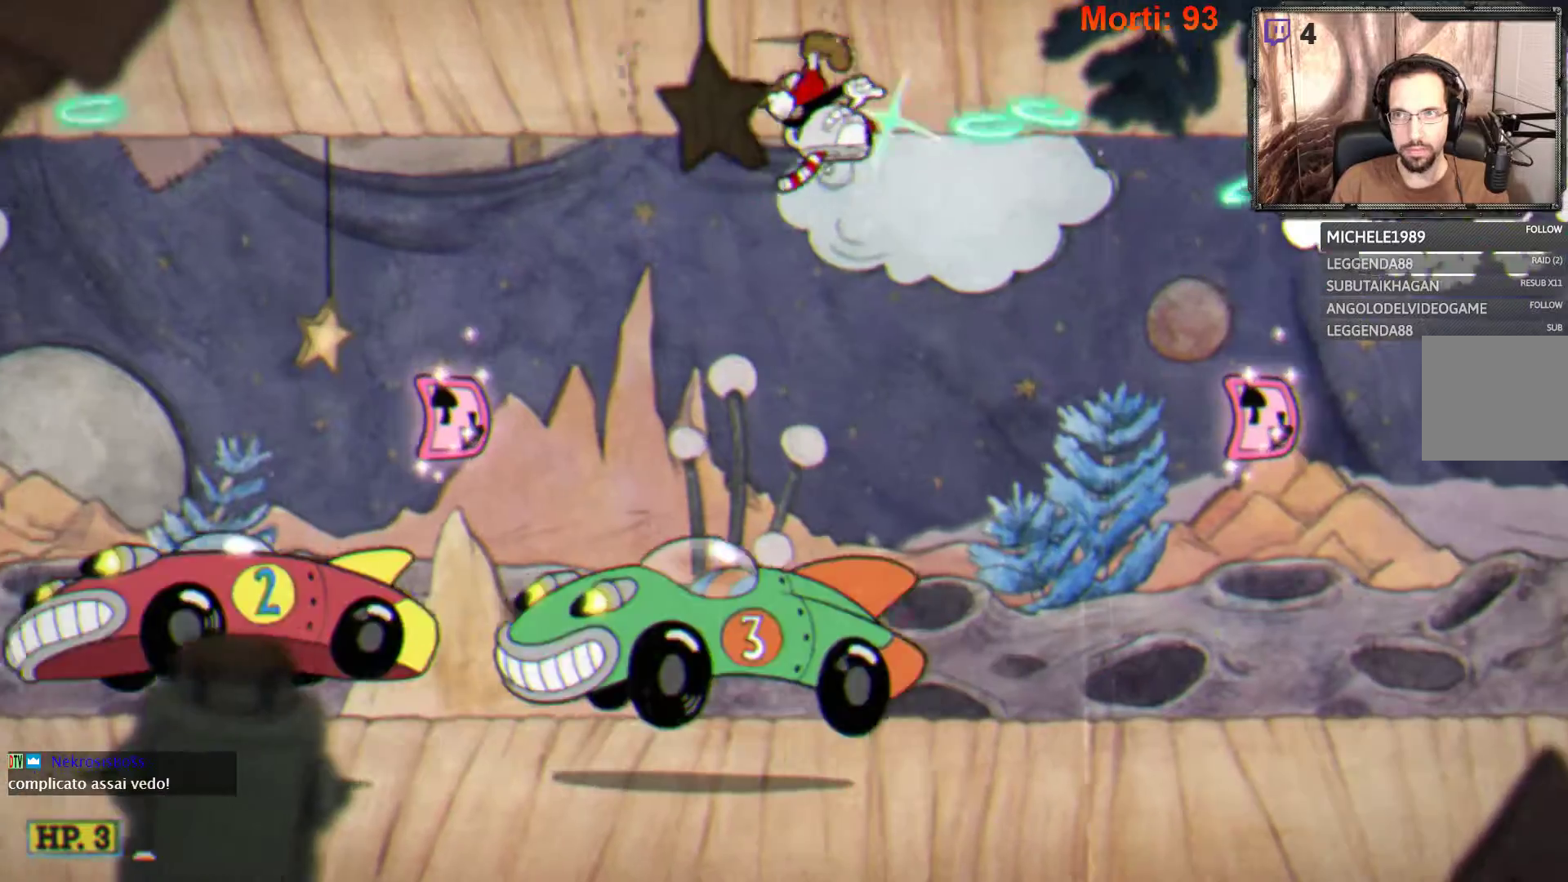
{"buttons": ["L2"], "left_stick": "right", "right_stick": "center", "events": []}
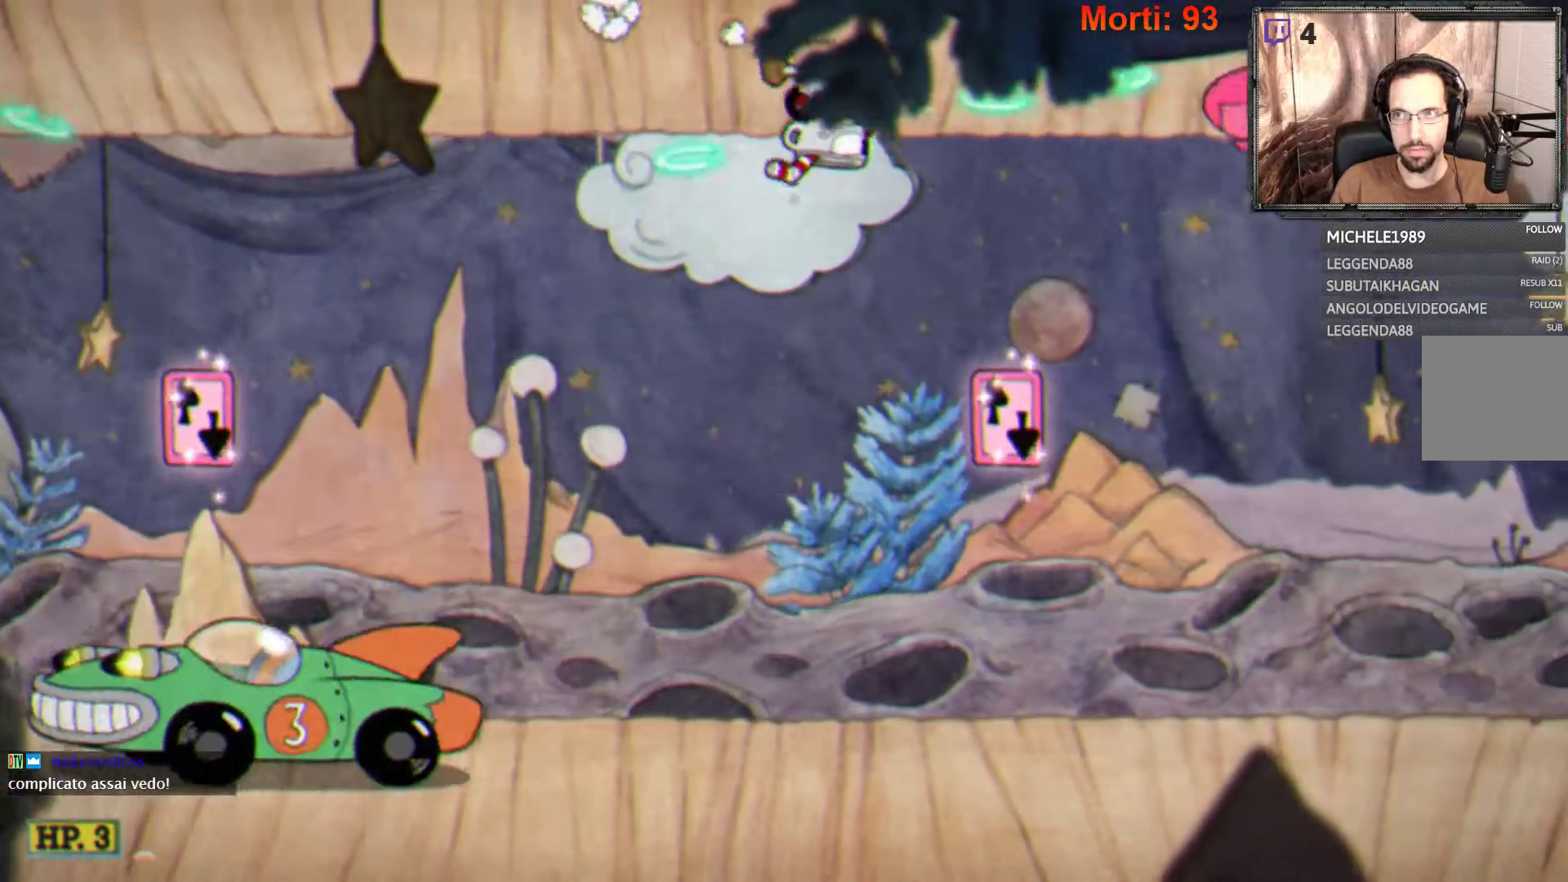
{"buttons": ["L2"], "left_stick": "right", "right_stick": "center", "events": []}
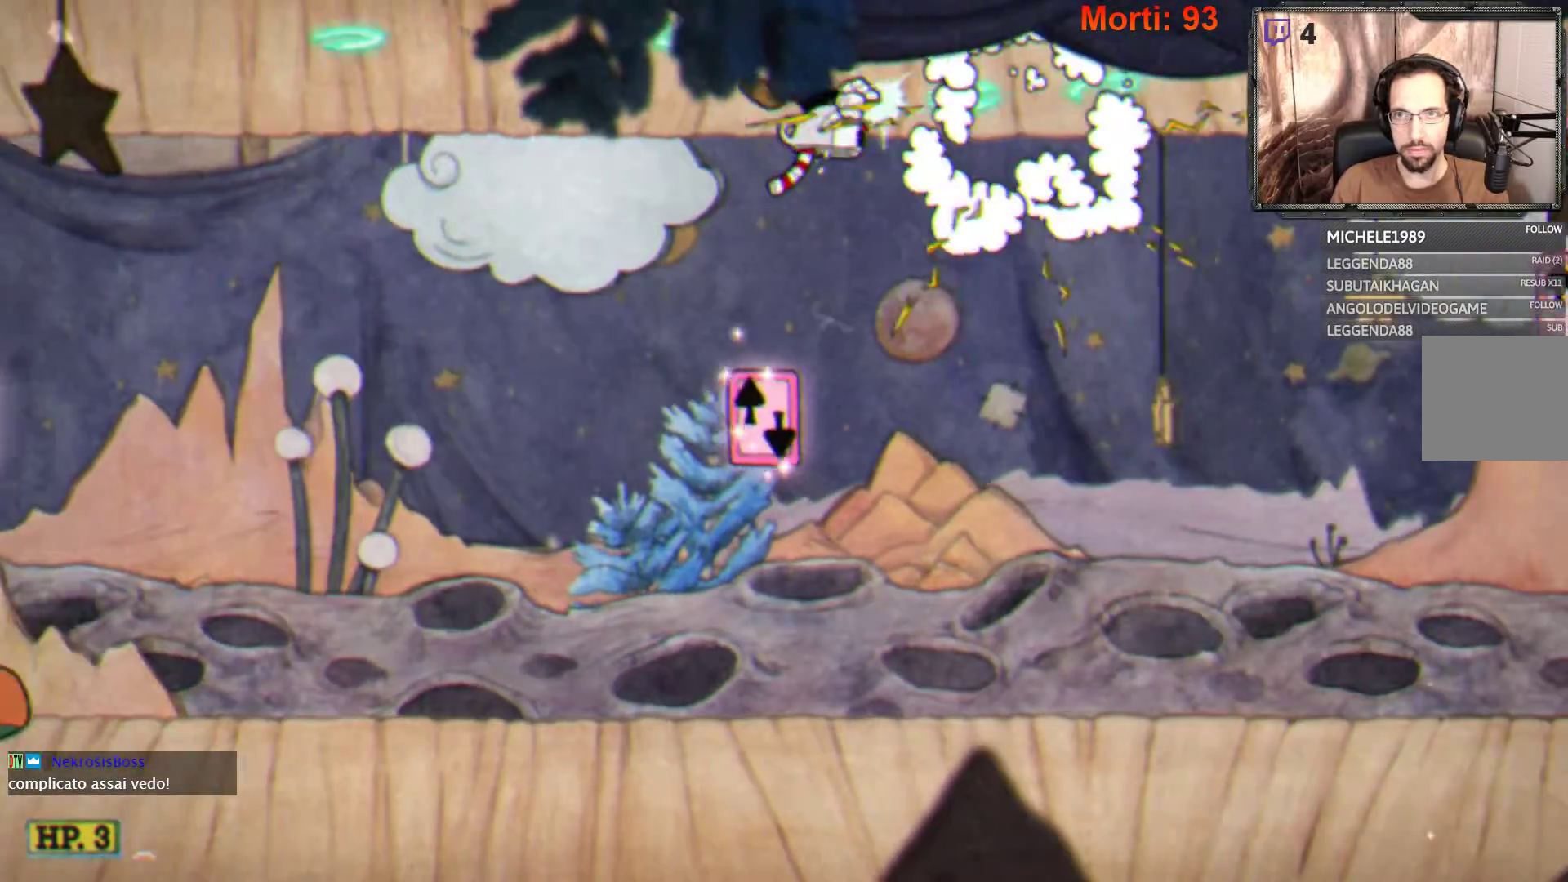
{"buttons": ["L2"], "left_stick": "right", "right_stick": "center", "events": []}
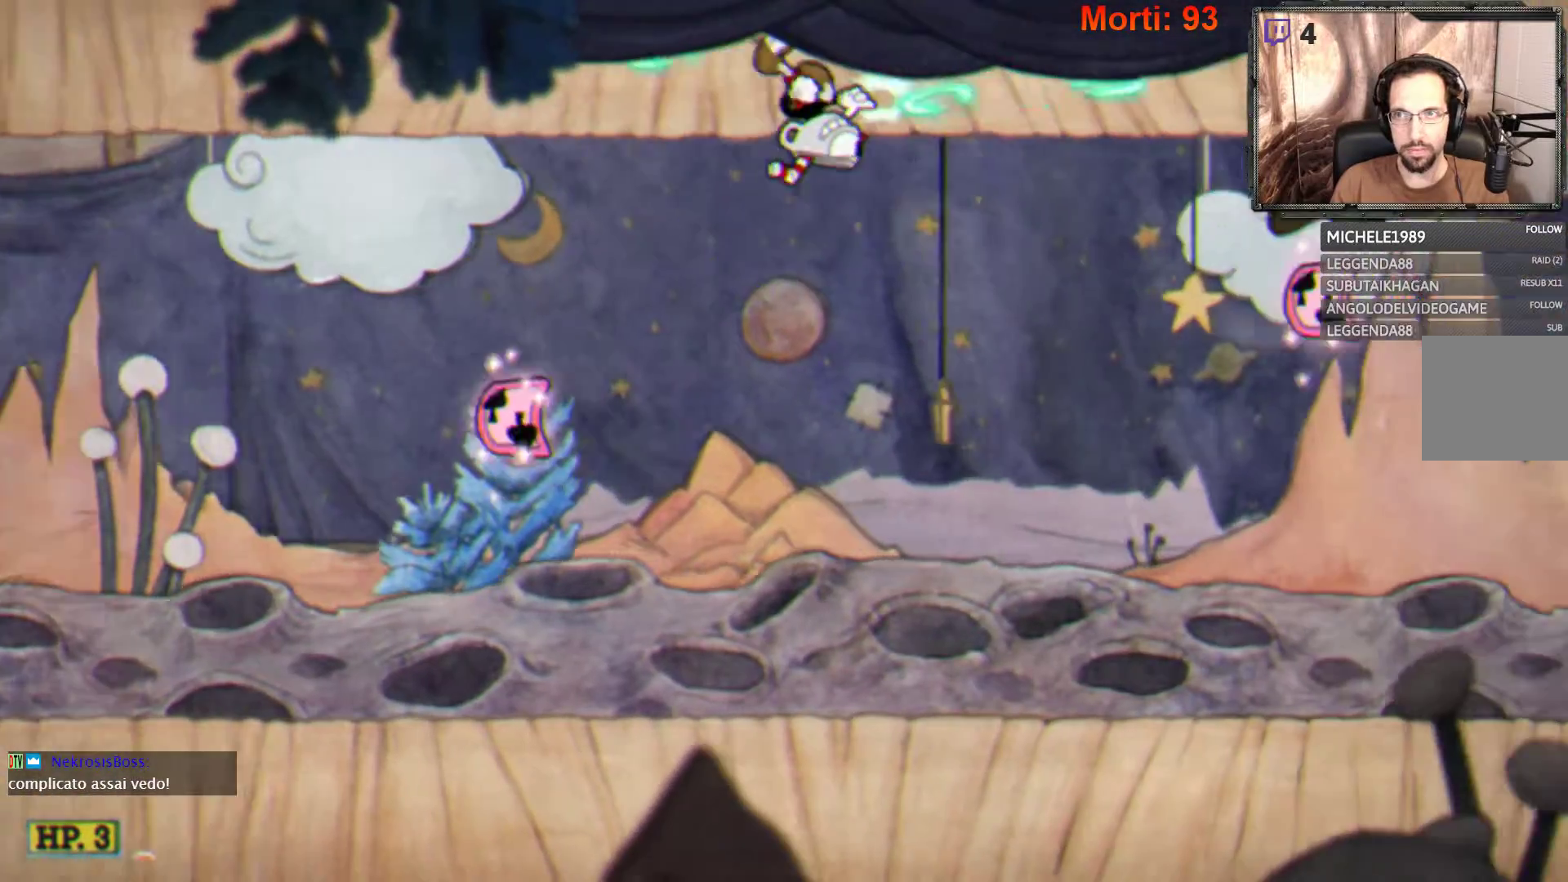
{"buttons": ["L2"], "left_stick": "right", "right_stick": "center", "events": []}
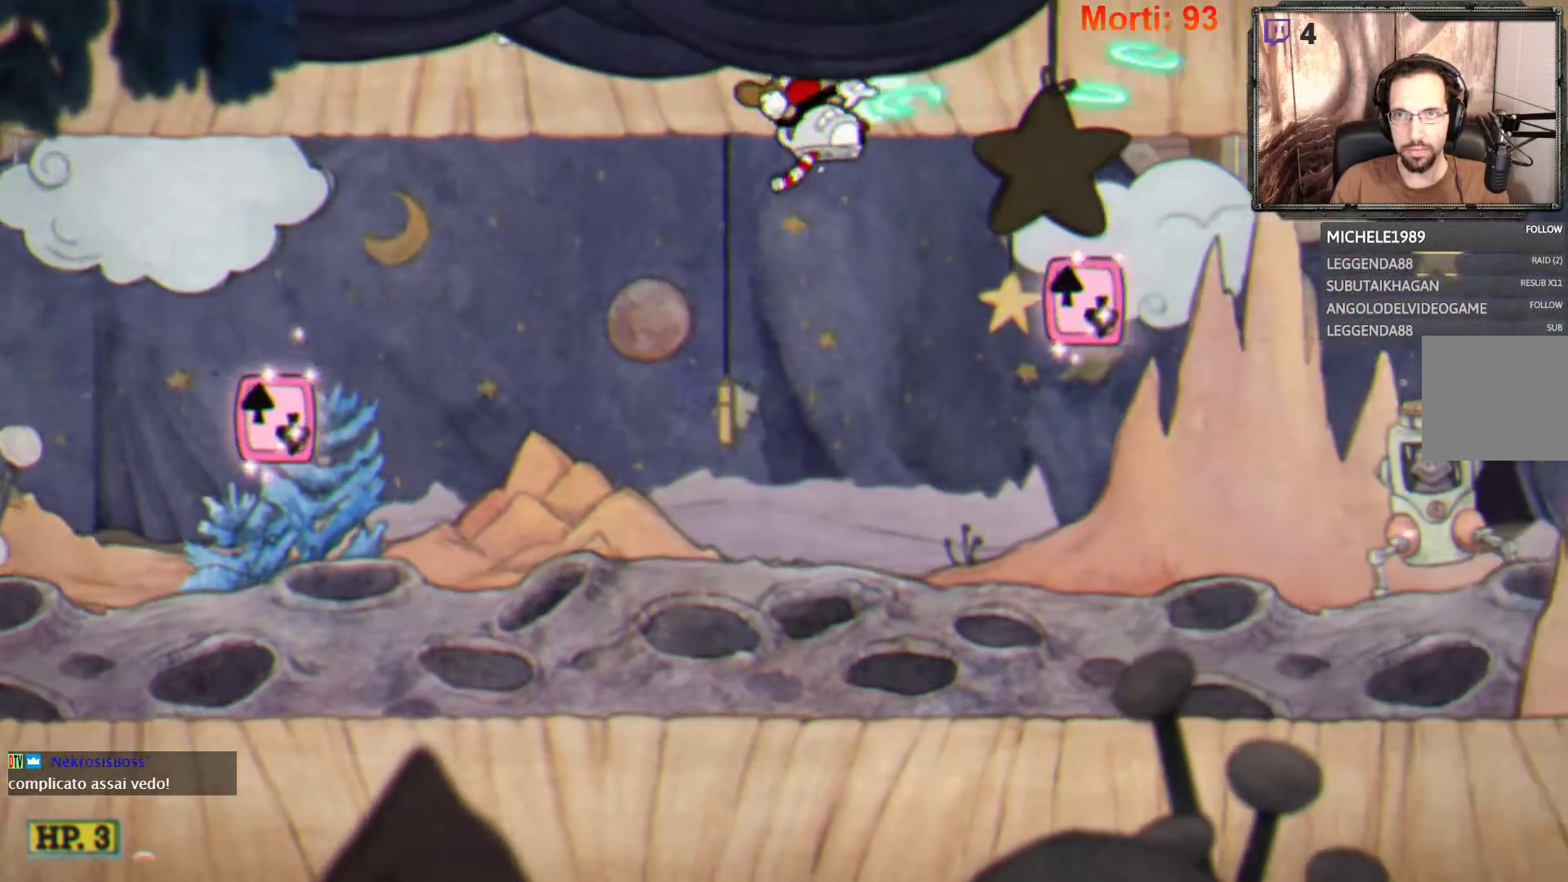
{"buttons": ["A", "L2"], "left_stick": "right", "right_stick": "center", "events": [[67, "A", "down"], [200, "A", "up"], [400, "A", "down"]]}
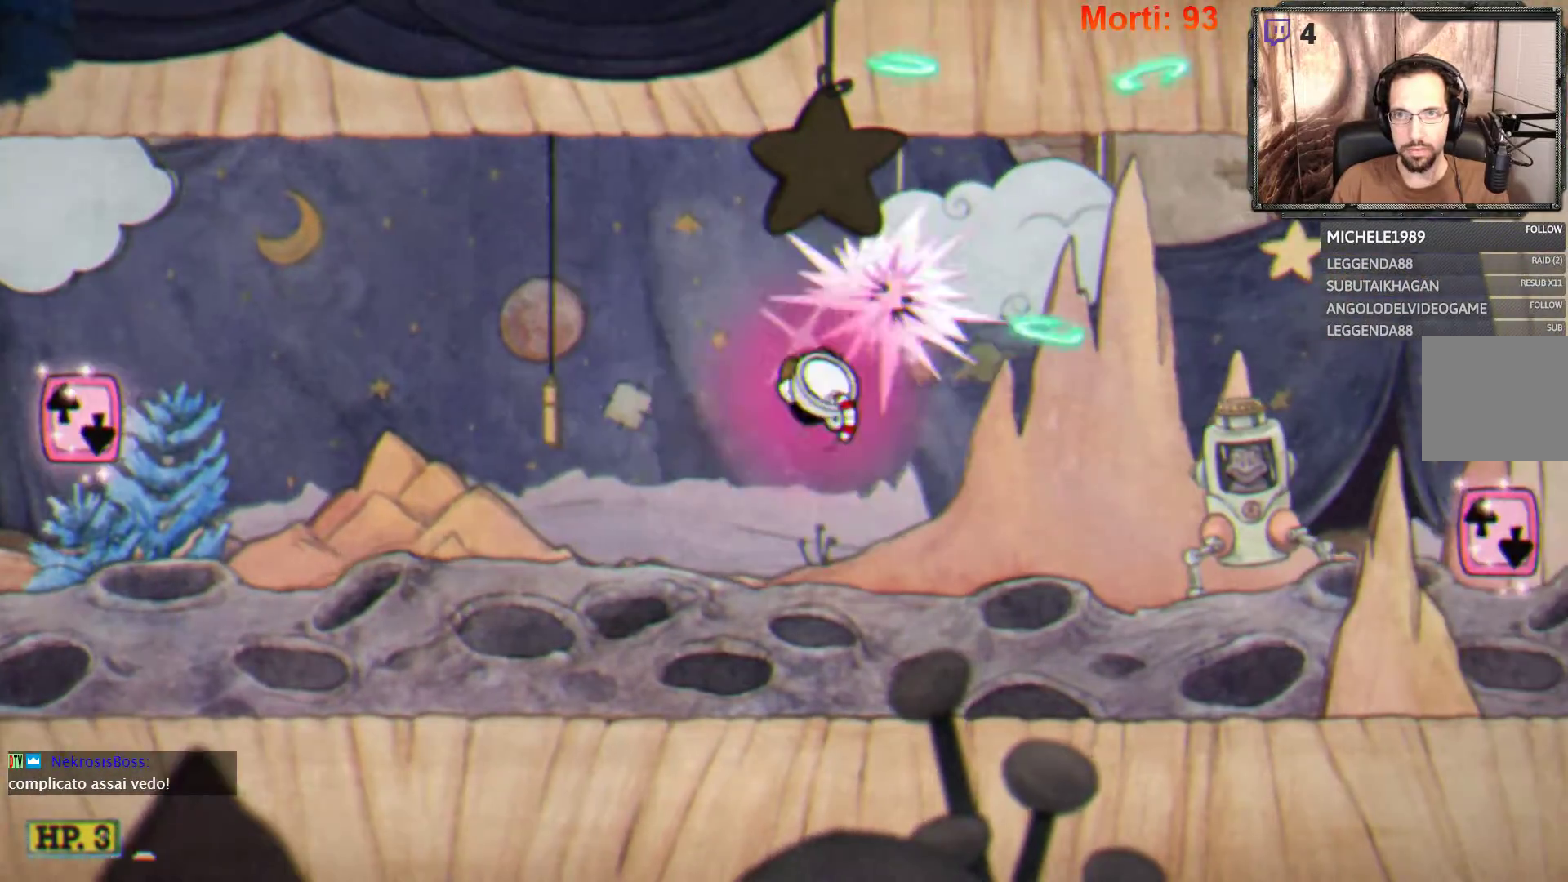
{"buttons": ["L2"], "left_stick": "right", "right_stick": "center", "events": [[67, "A", "up"], [67, "left_stick", "center"], [433, "left_stick", "right"]]}
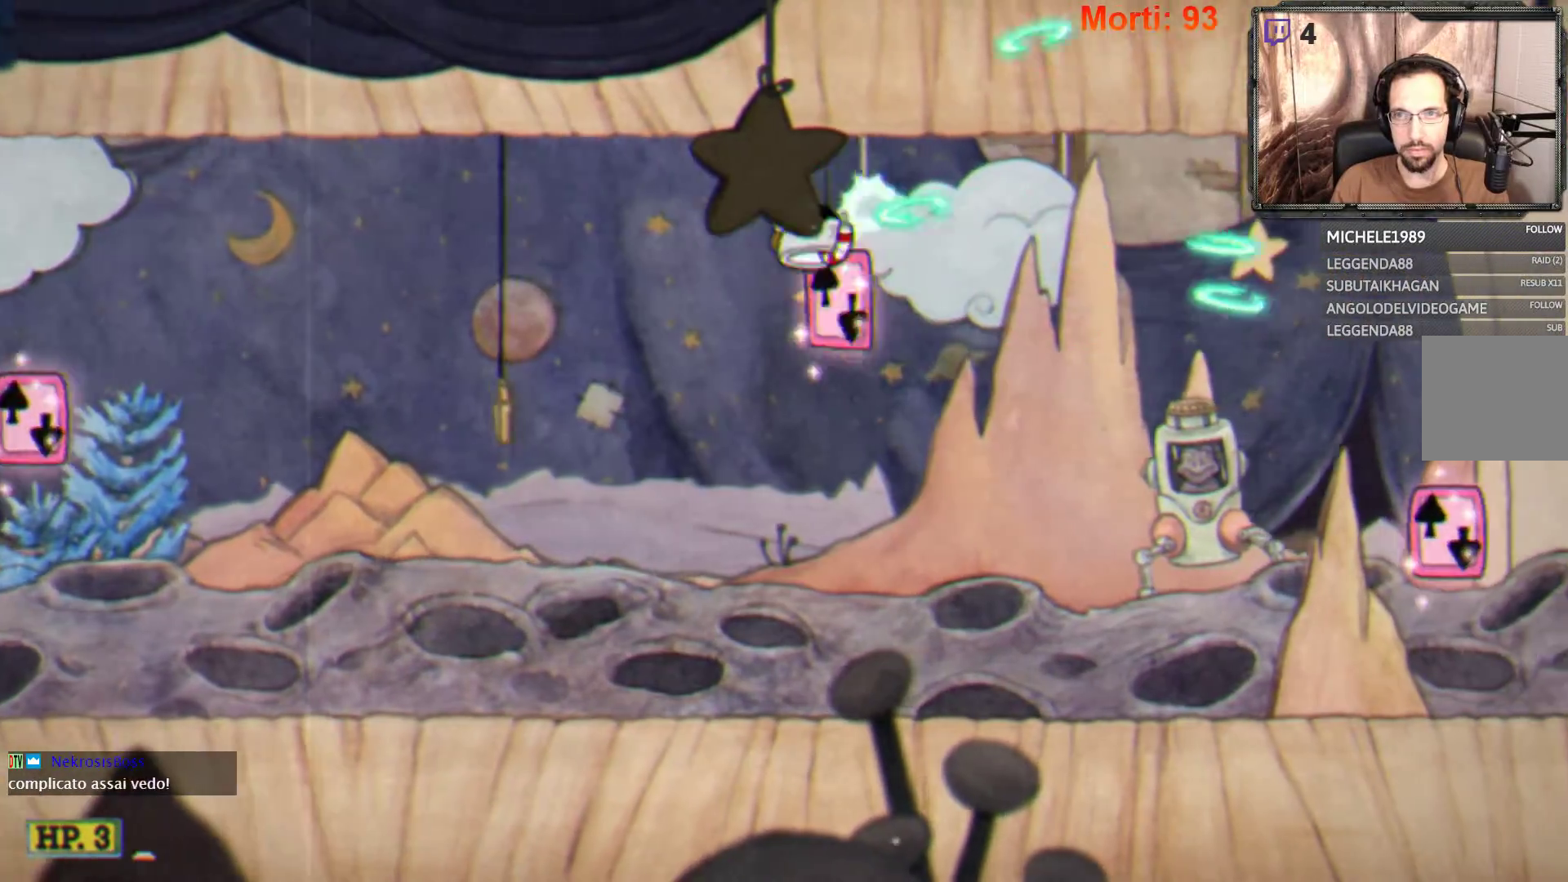
{"buttons": ["L2"], "left_stick": "right", "right_stick": "center", "events": []}
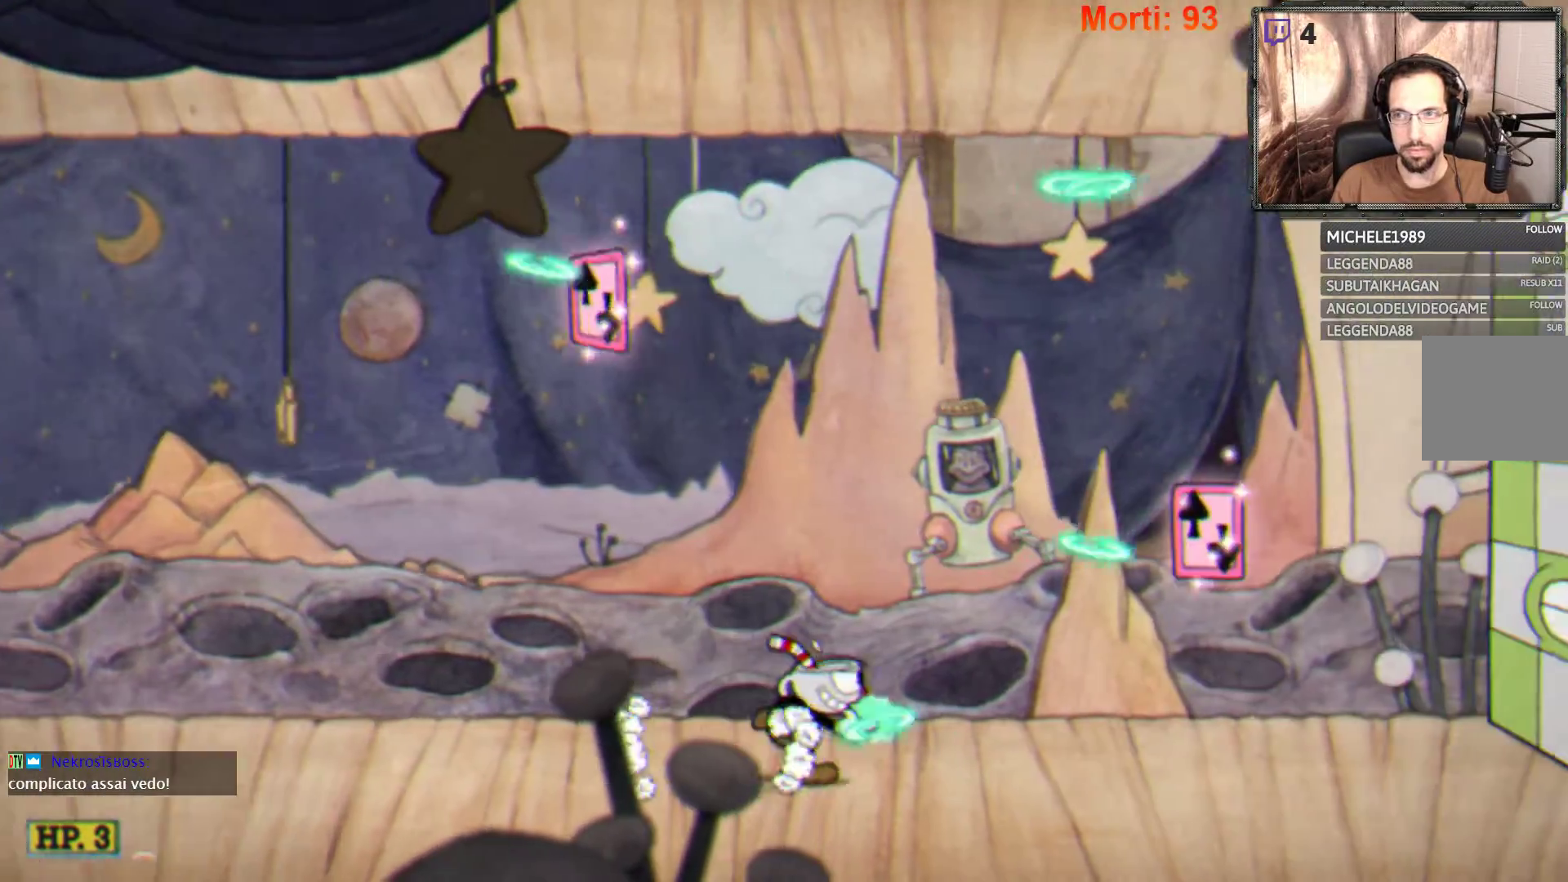
{"buttons": ["L2"], "left_stick": "right", "right_stick": "center", "events": []}
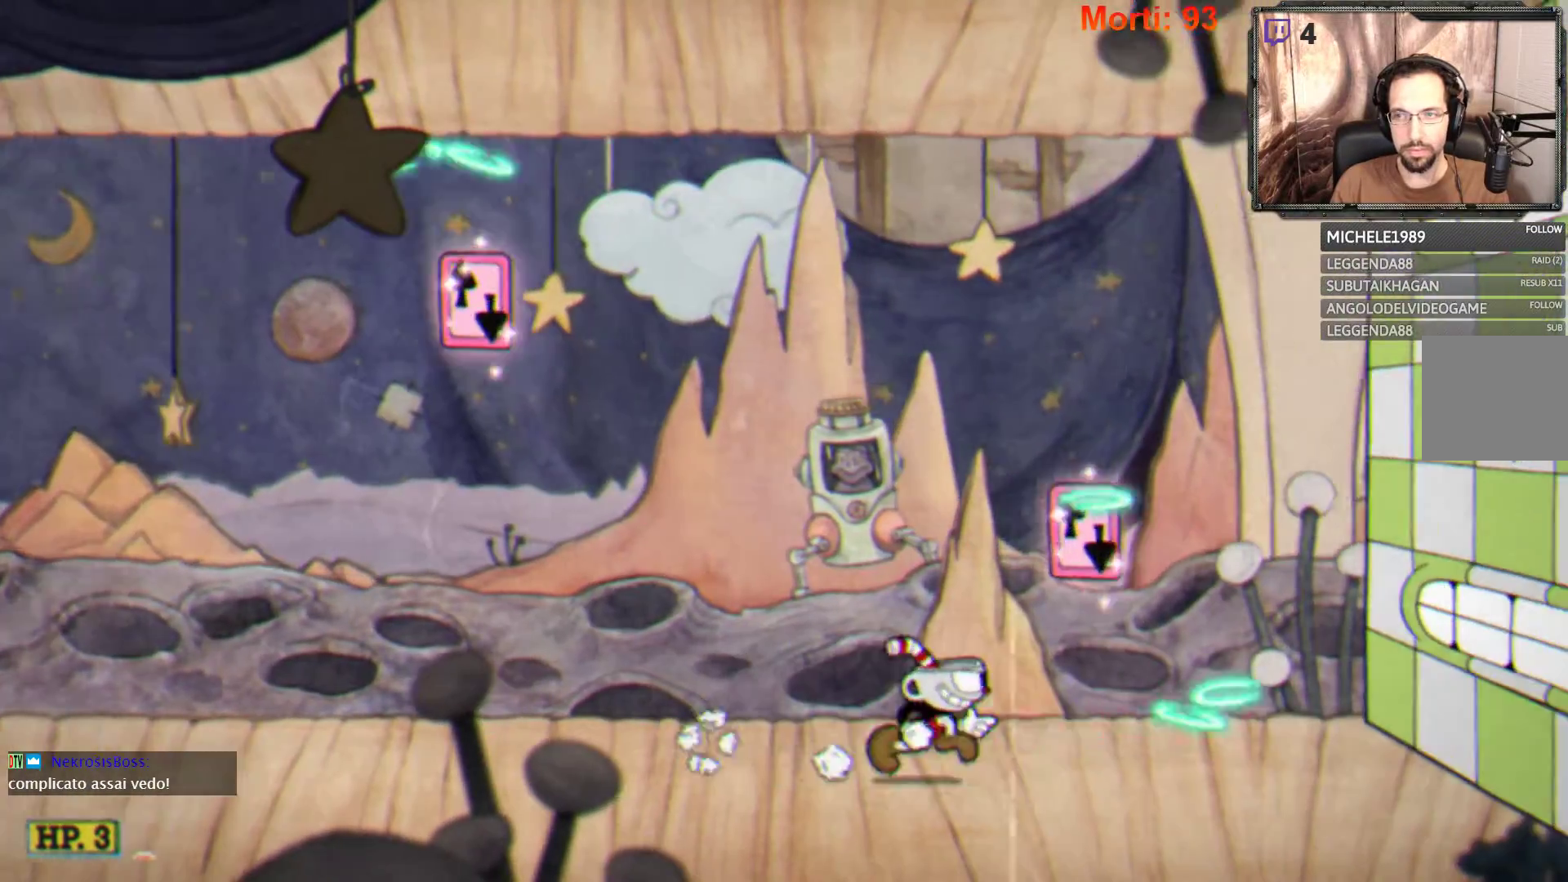
{"buttons": ["A", "L2"], "left_stick": "center", "right_stick": "center", "events": [[233, "A", "down"], [233, "left_stick", "center"]]}
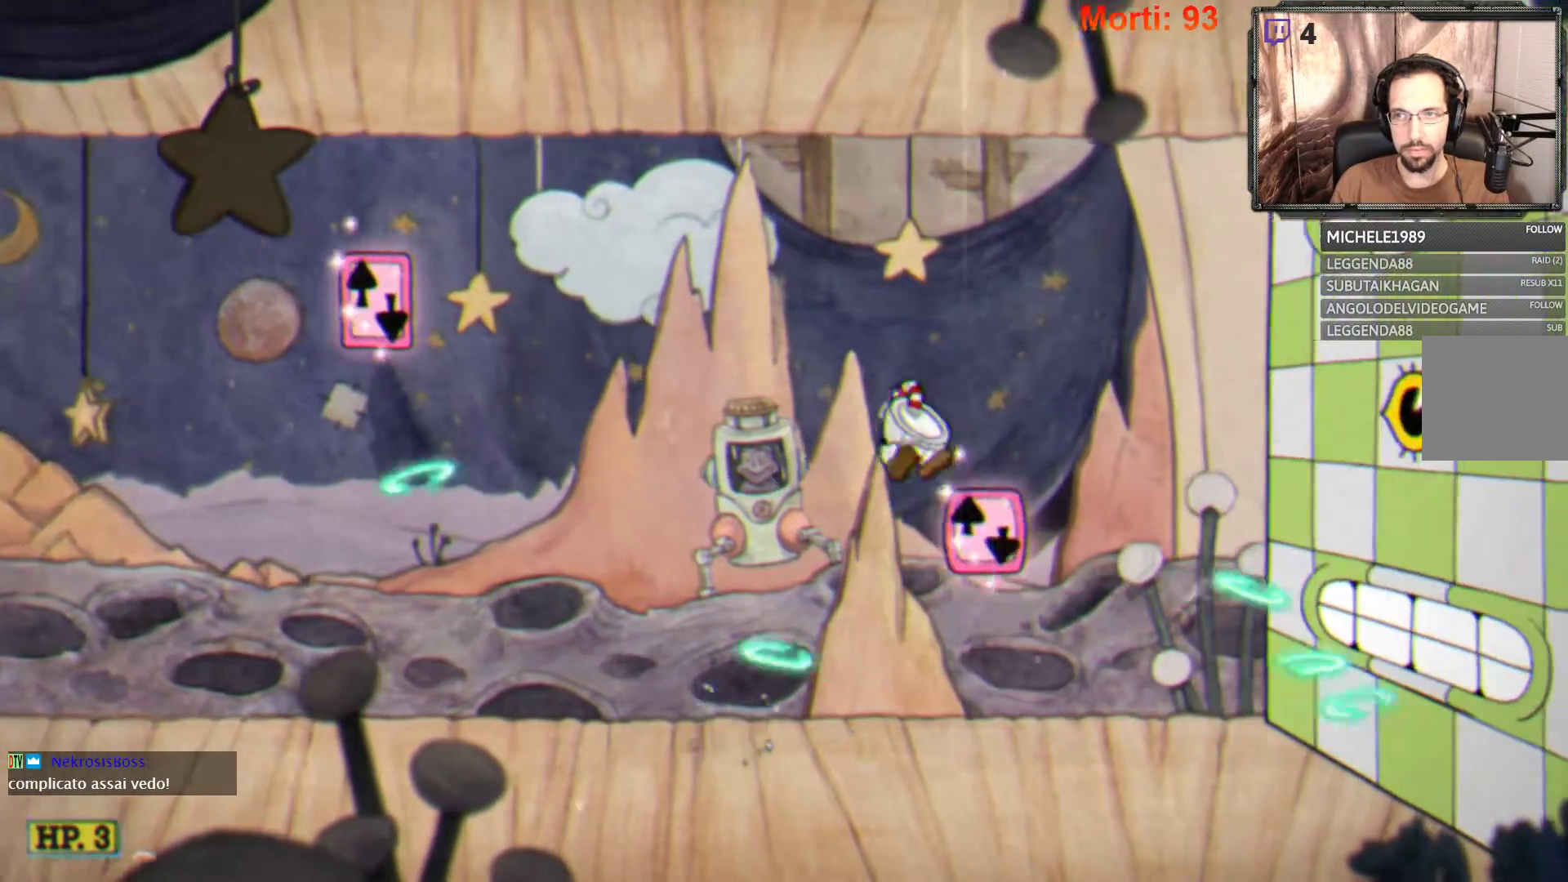
{"buttons": ["A", "L2"], "left_stick": "center", "right_stick": "center", "events": [[100, "A", "up"], [133, "left_stick", "right"], [333, "left_stick", "center"], [433, "A", "down"]]}
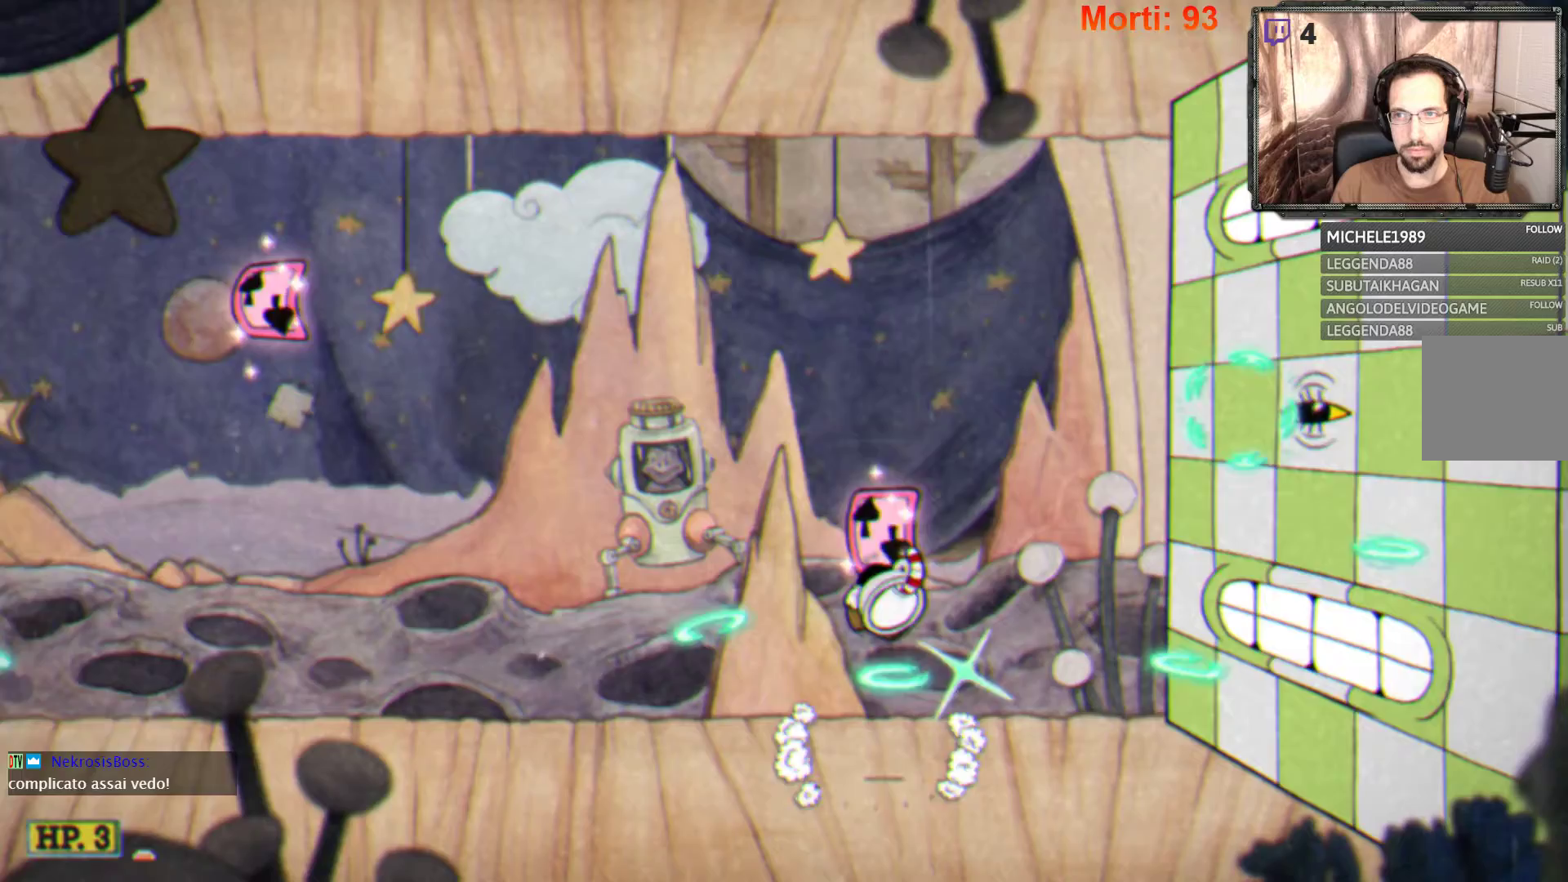
{"buttons": ["L2"], "left_stick": "center", "right_stick": "center", "events": [[267, "A", "up"]]}
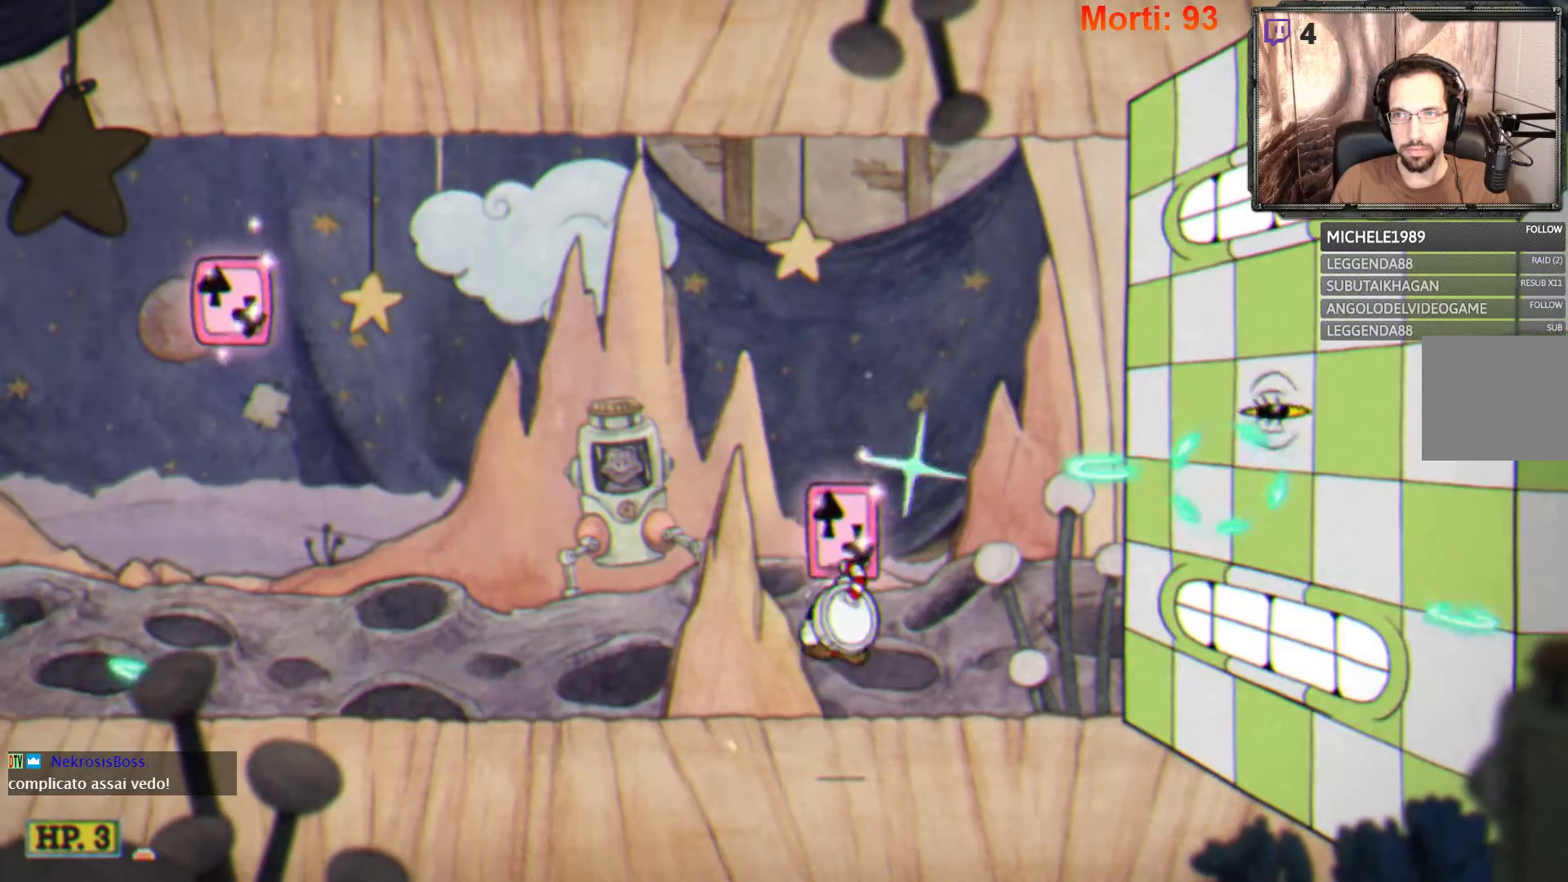
{"buttons": ["A", "L2"], "left_stick": "center", "right_stick": "center", "events": [[167, "A", "down"]]}
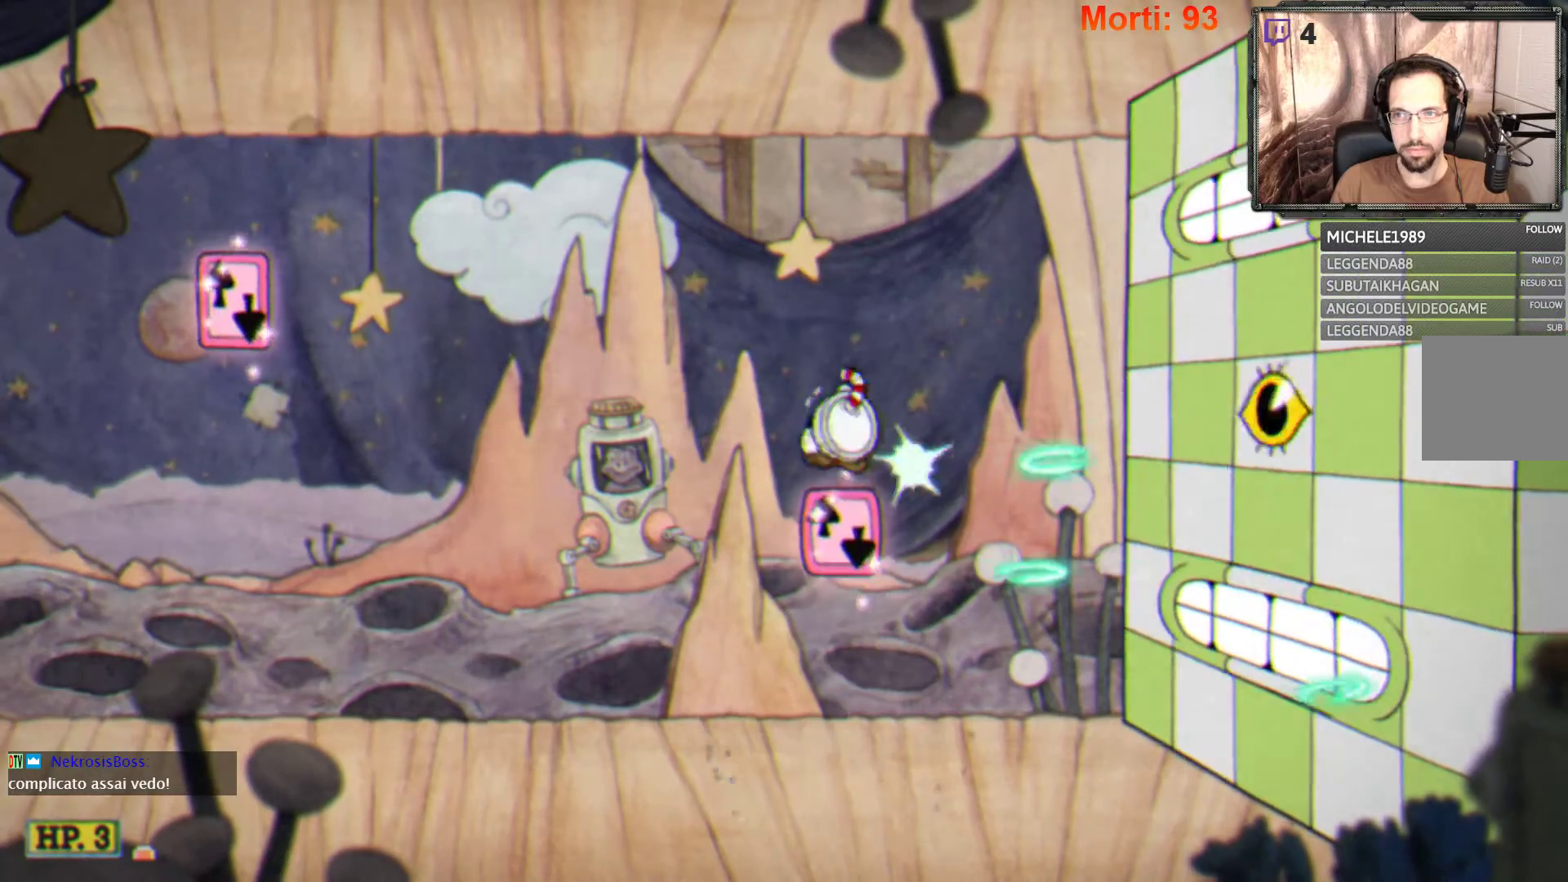
{"buttons": ["A", "L2"], "left_stick": "center", "right_stick": "center", "events": [[67, "A", "up"], [400, "A", "down"]]}
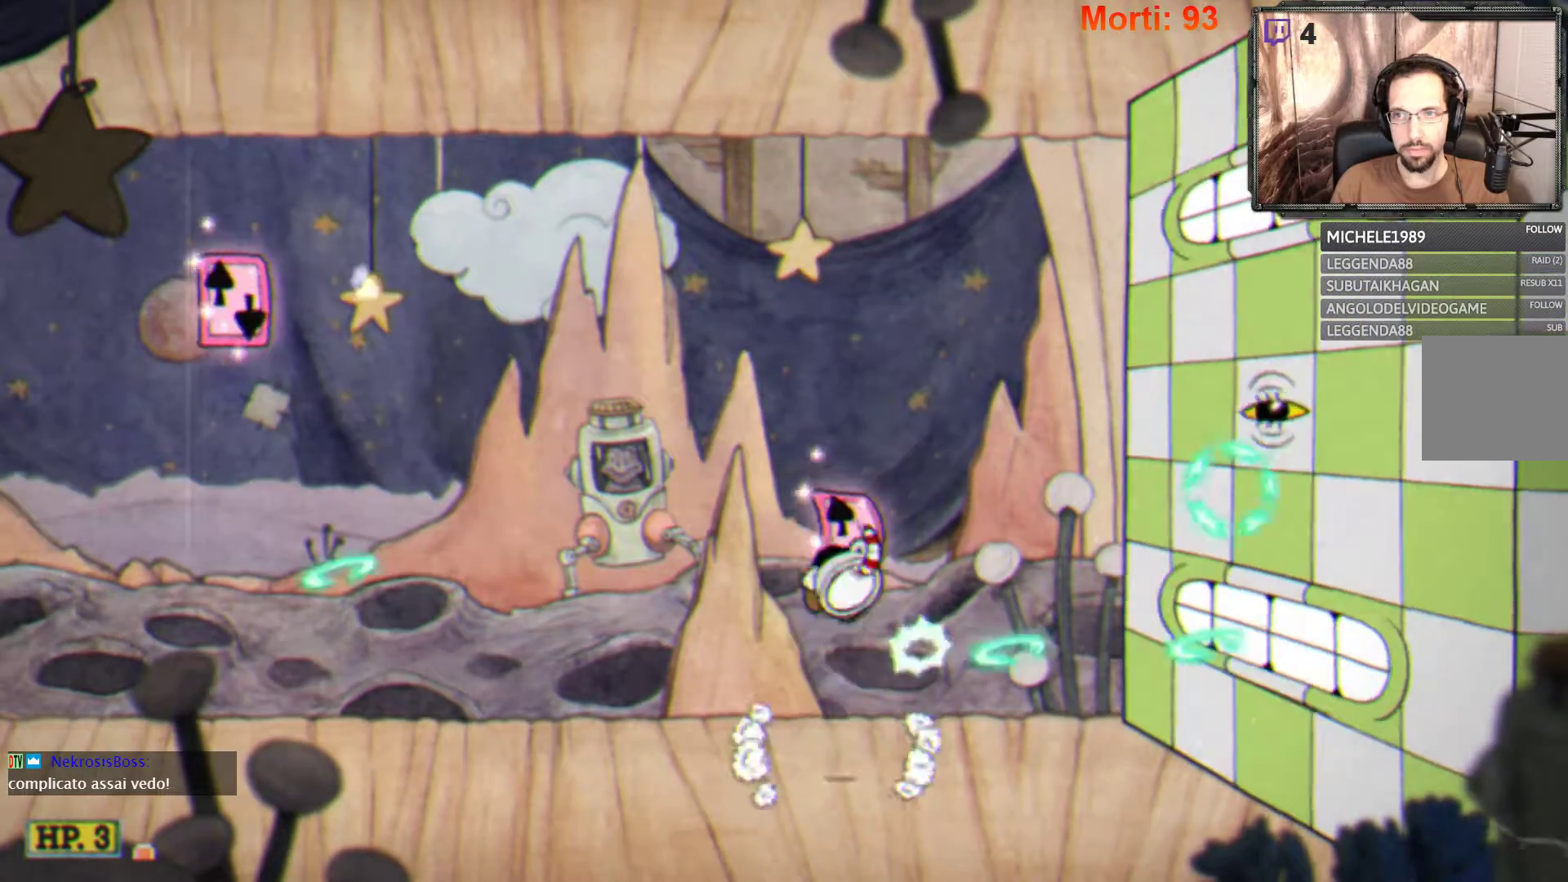
{"buttons": ["L2"], "left_stick": "center", "right_stick": "center", "events": [[333, "A", "up"]]}
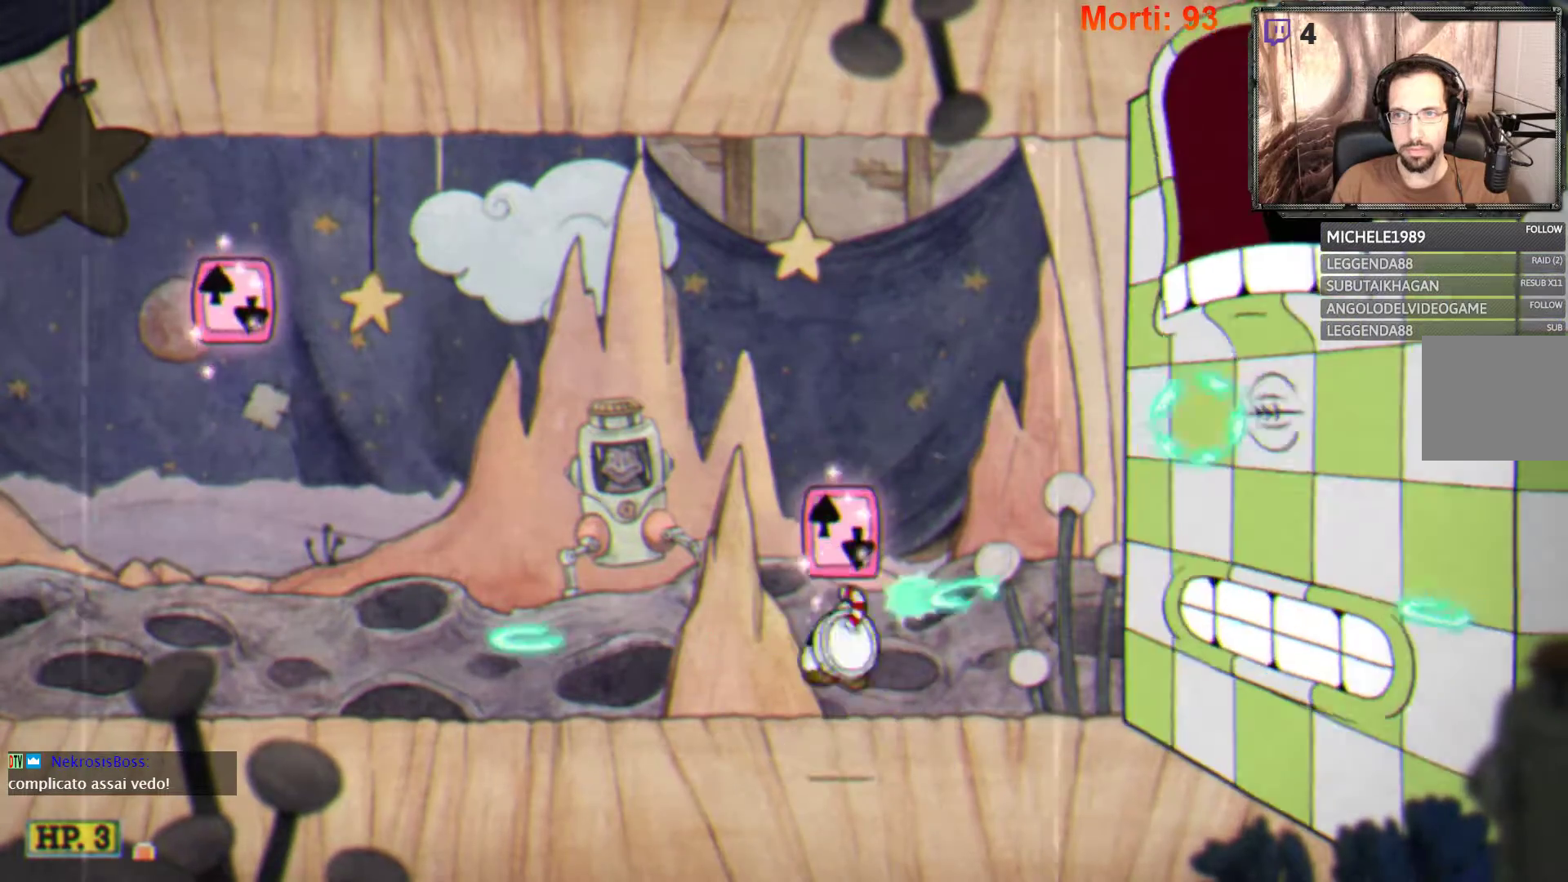
{"buttons": ["A", "L2"], "left_stick": "center", "right_stick": "center", "events": [[200, "A", "down"]]}